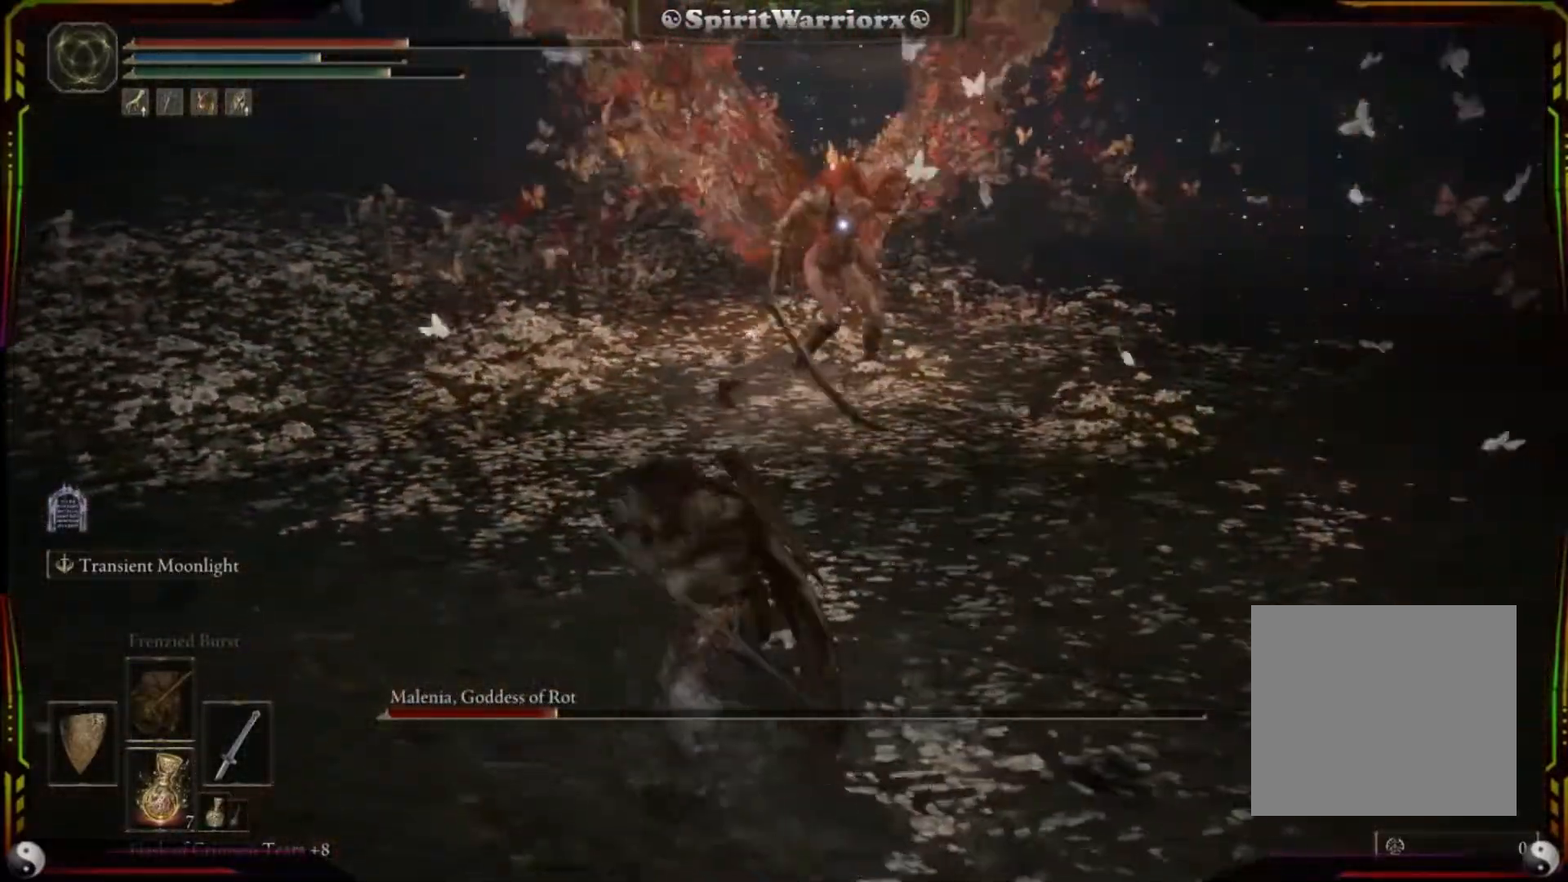
Gameplay with a controller (Xbox layout); each line is a JSON object with the inputs held at the frame after it (dt_ms = milliseconds from this image to that frame). "events" lists button and stick changes between this image and that frame as [ms after this image, input, new state], when the widget could be followed in between. Not read: L3 R3.
{"dt_ms": 500, "buttons": [], "left_stick": "center", "right_stick": "center", "events": [[450, "L2", "up"], [483, "left_stick", "center"]]}
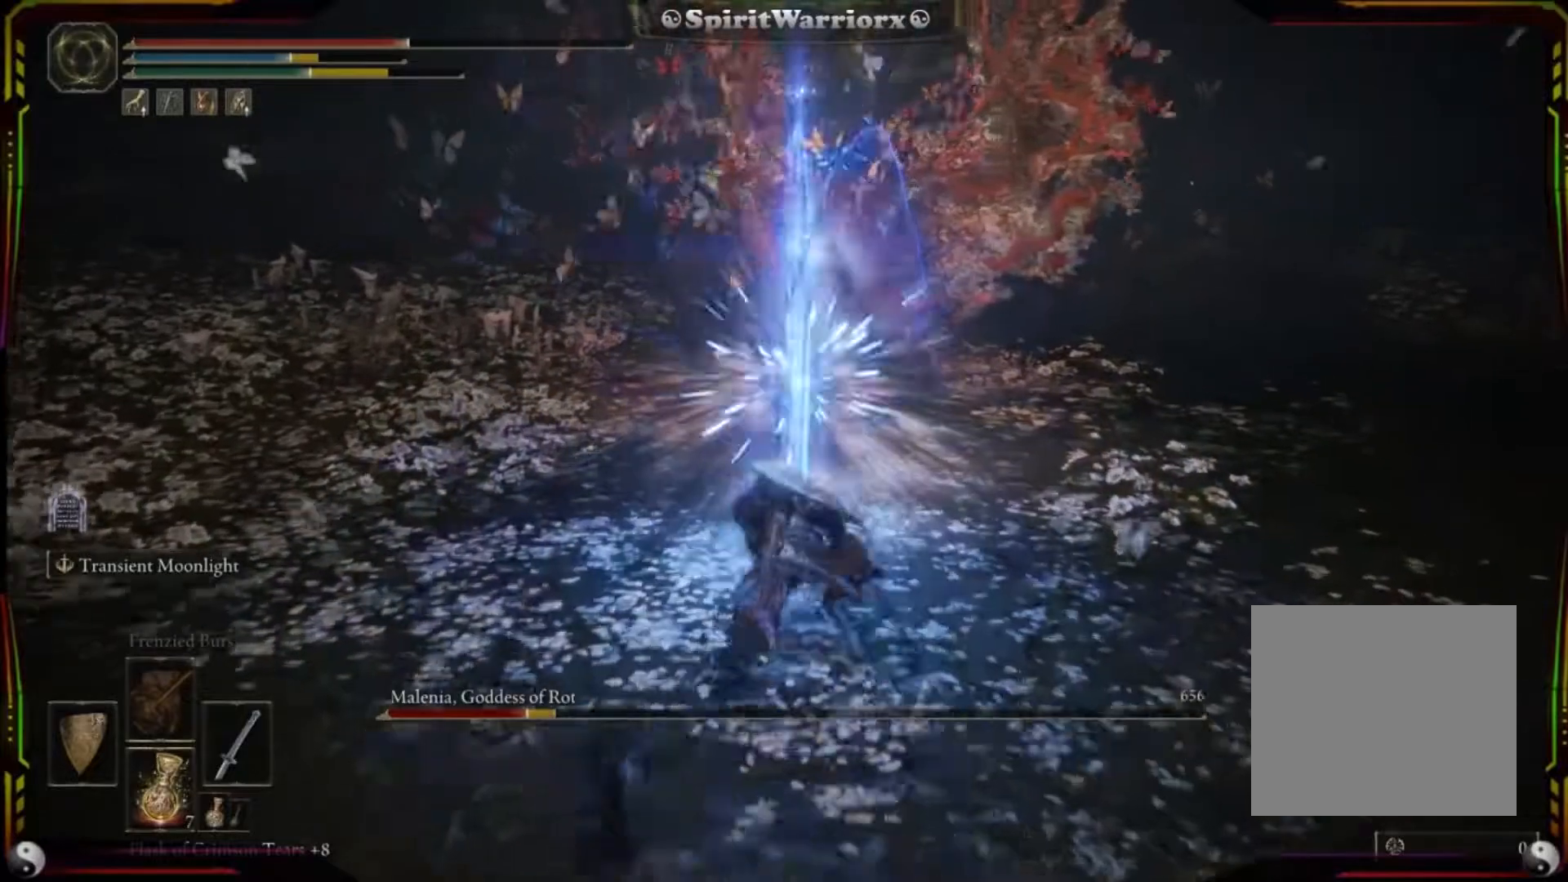
{"dt_ms": 500, "buttons": [], "left_stick": "down", "right_stick": "center", "events": [[50, "left_stick", "down-left"], [383, "left_stick", "down"]]}
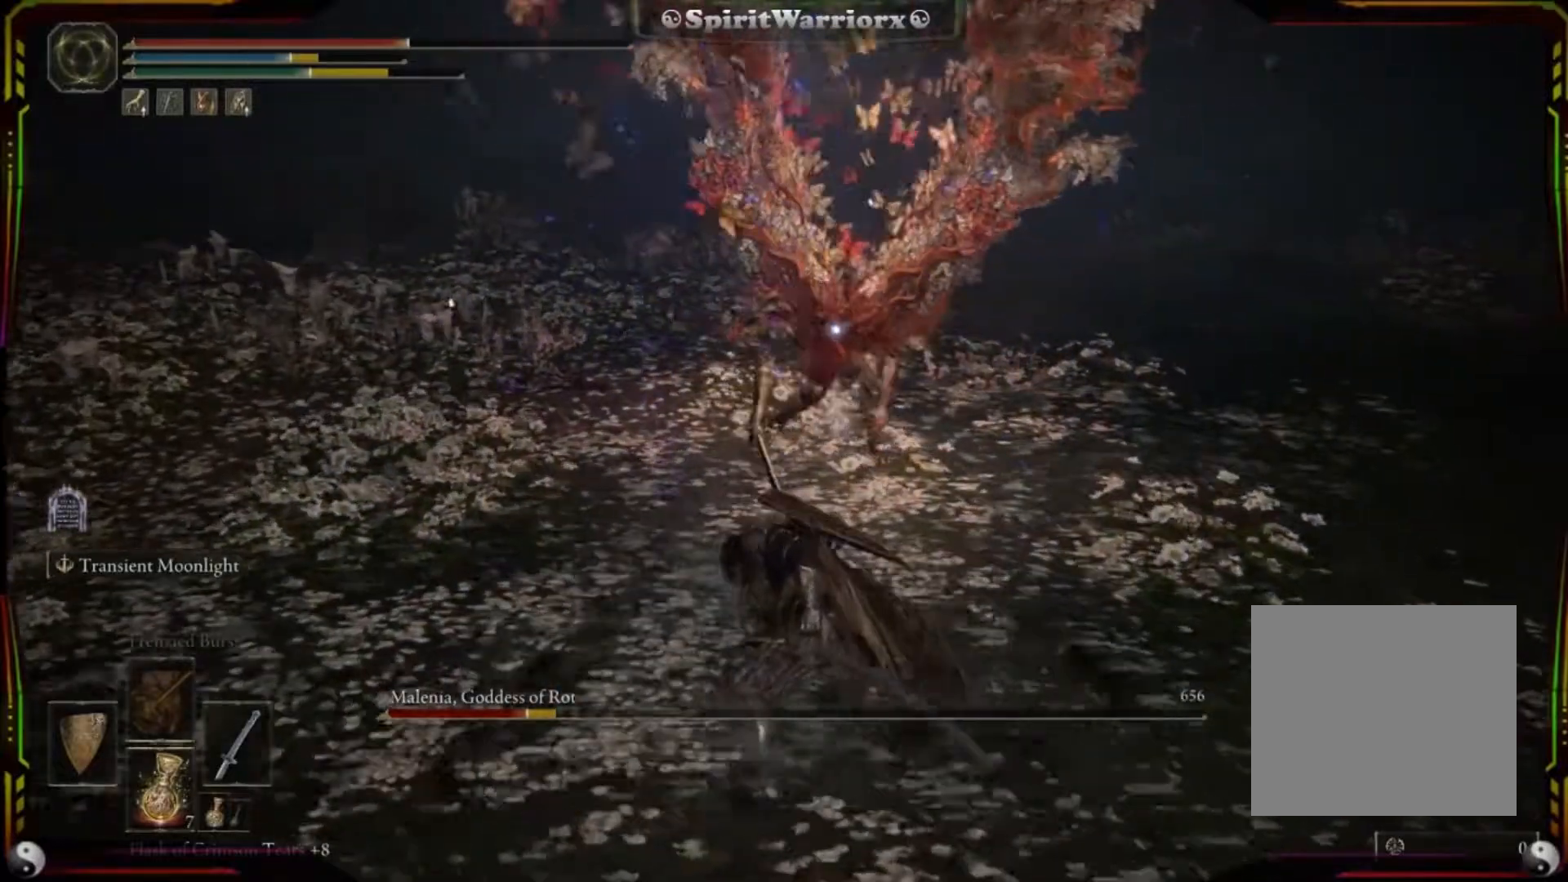
{"dt_ms": 500, "buttons": [], "left_stick": "down-right", "right_stick": "center", "events": [[33, "left_stick", "down-right"]]}
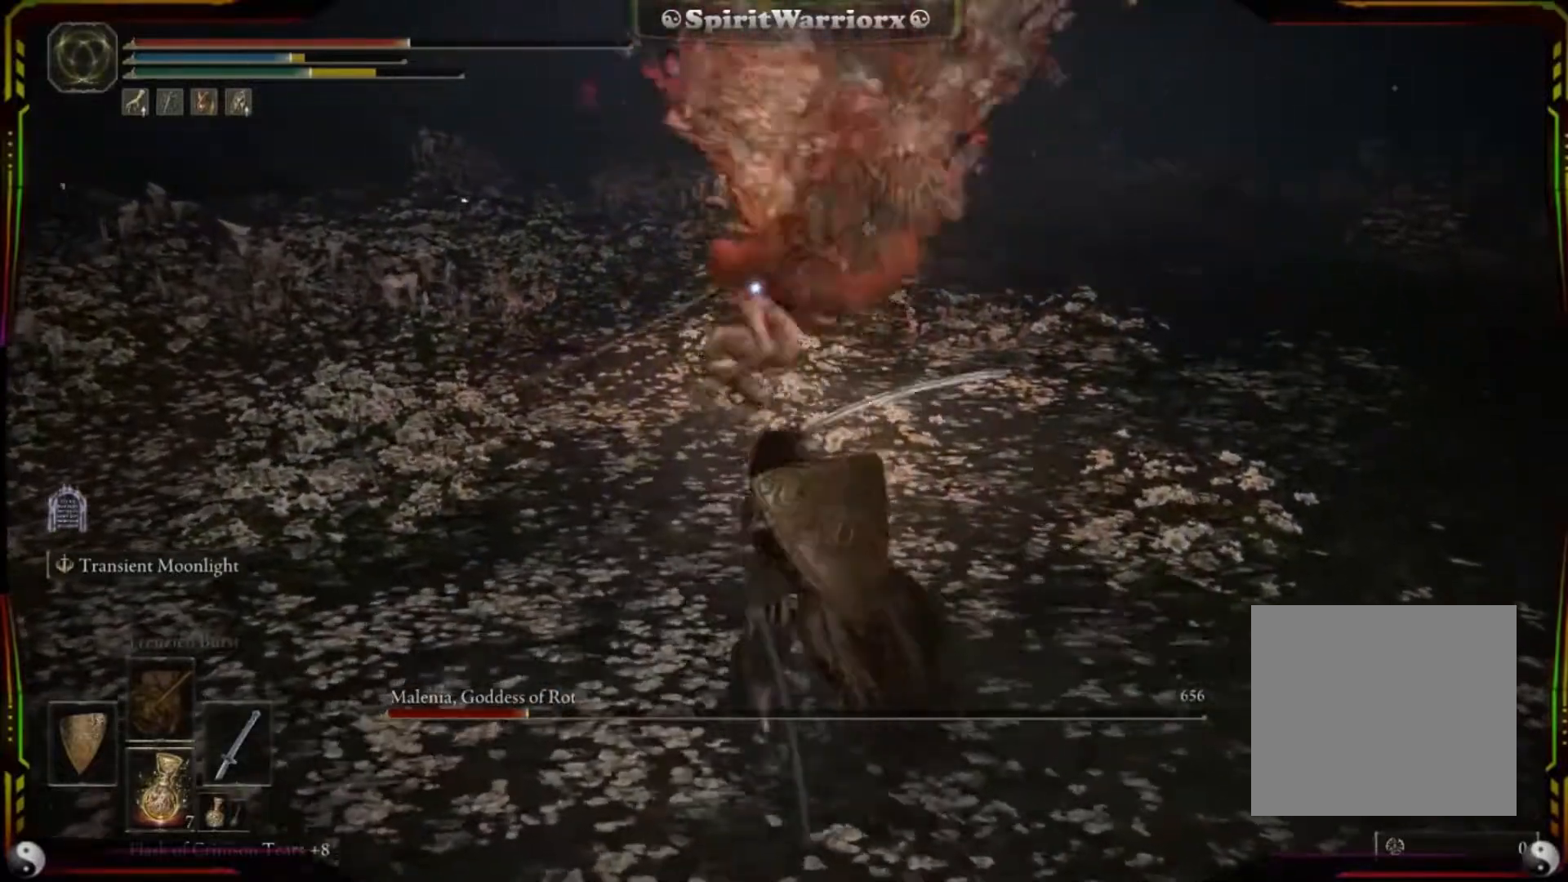
{"dt_ms": 500, "buttons": [], "left_stick": "down-right", "right_stick": "center", "events": []}
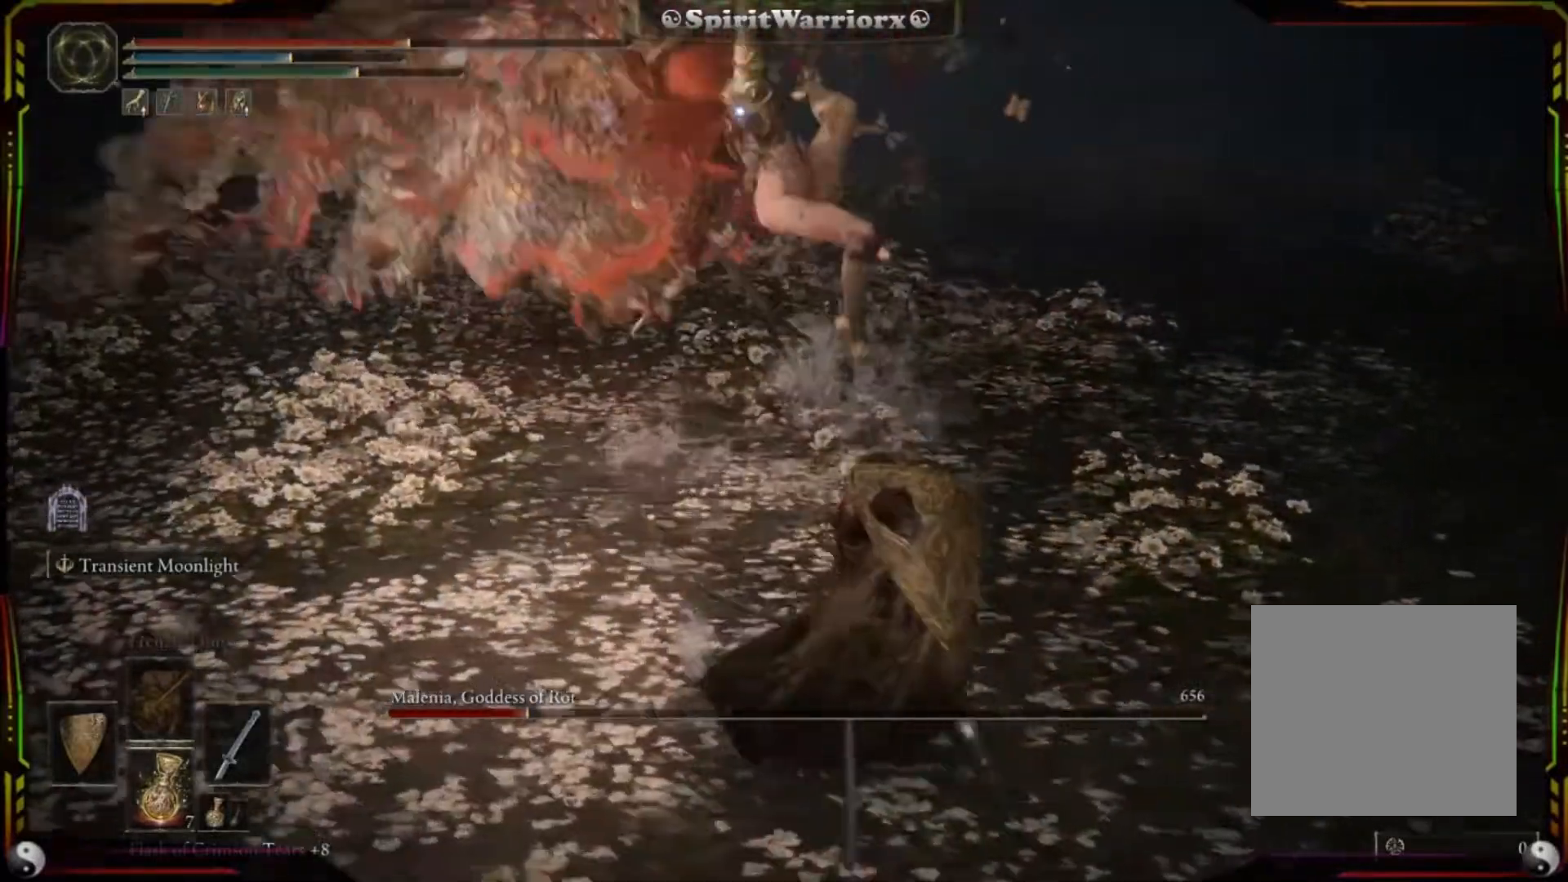
{"dt_ms": 500, "buttons": [], "left_stick": "down", "right_stick": "center", "events": [[200, "B", "down"], [200, "left_stick", "down"], [267, "B", "up"], [350, "B", "down"], [383, "B", "up"]]}
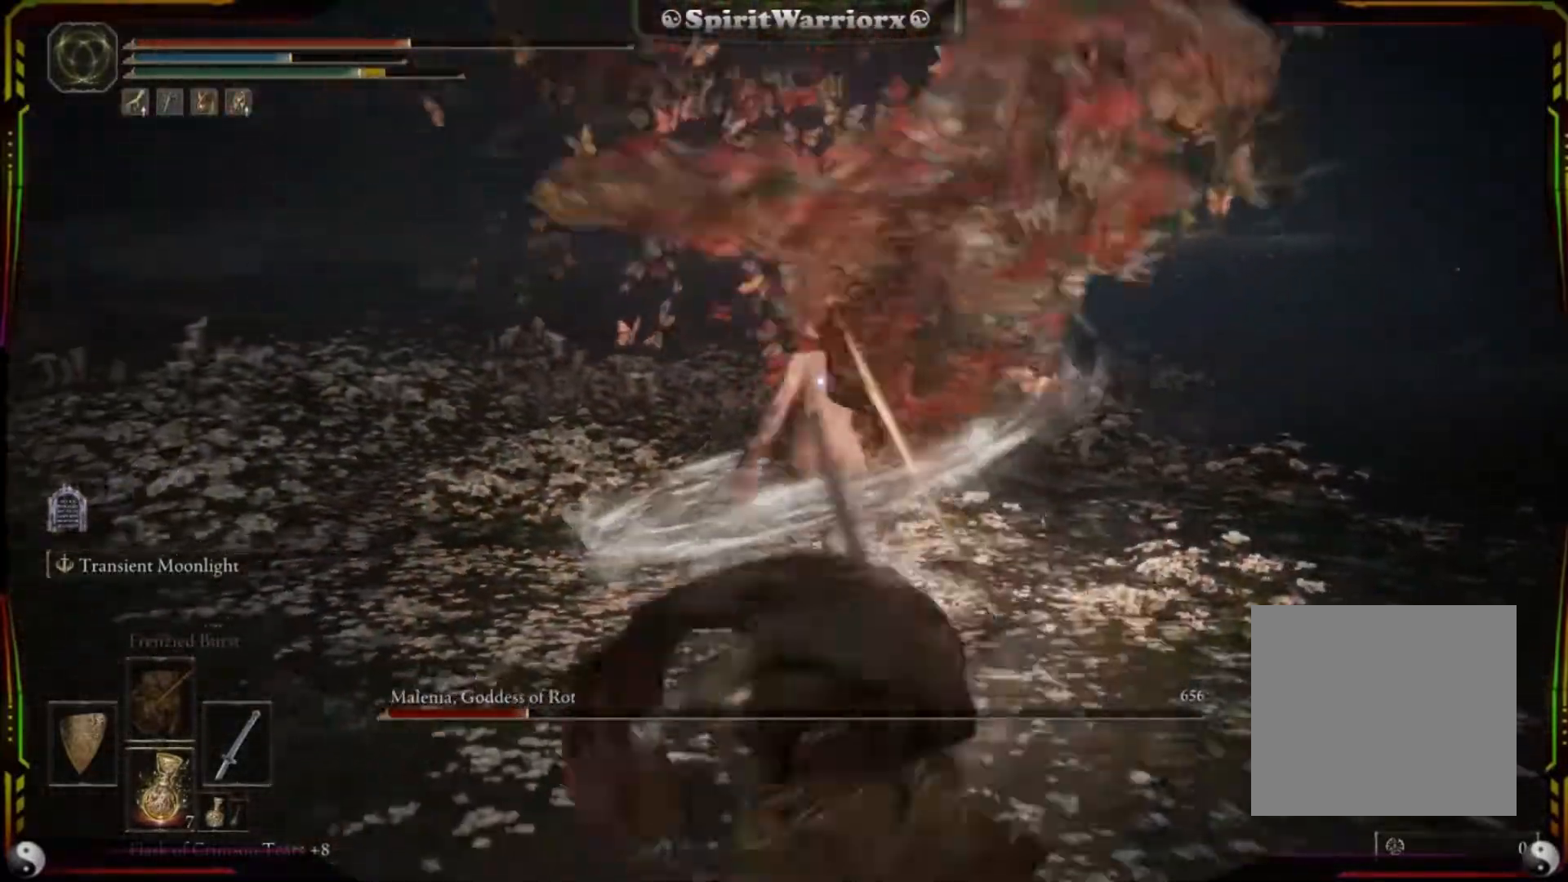
{"dt_ms": 500, "buttons": [], "left_stick": "down-right", "right_stick": "center", "events": [[50, "left_stick", "down-right"]]}
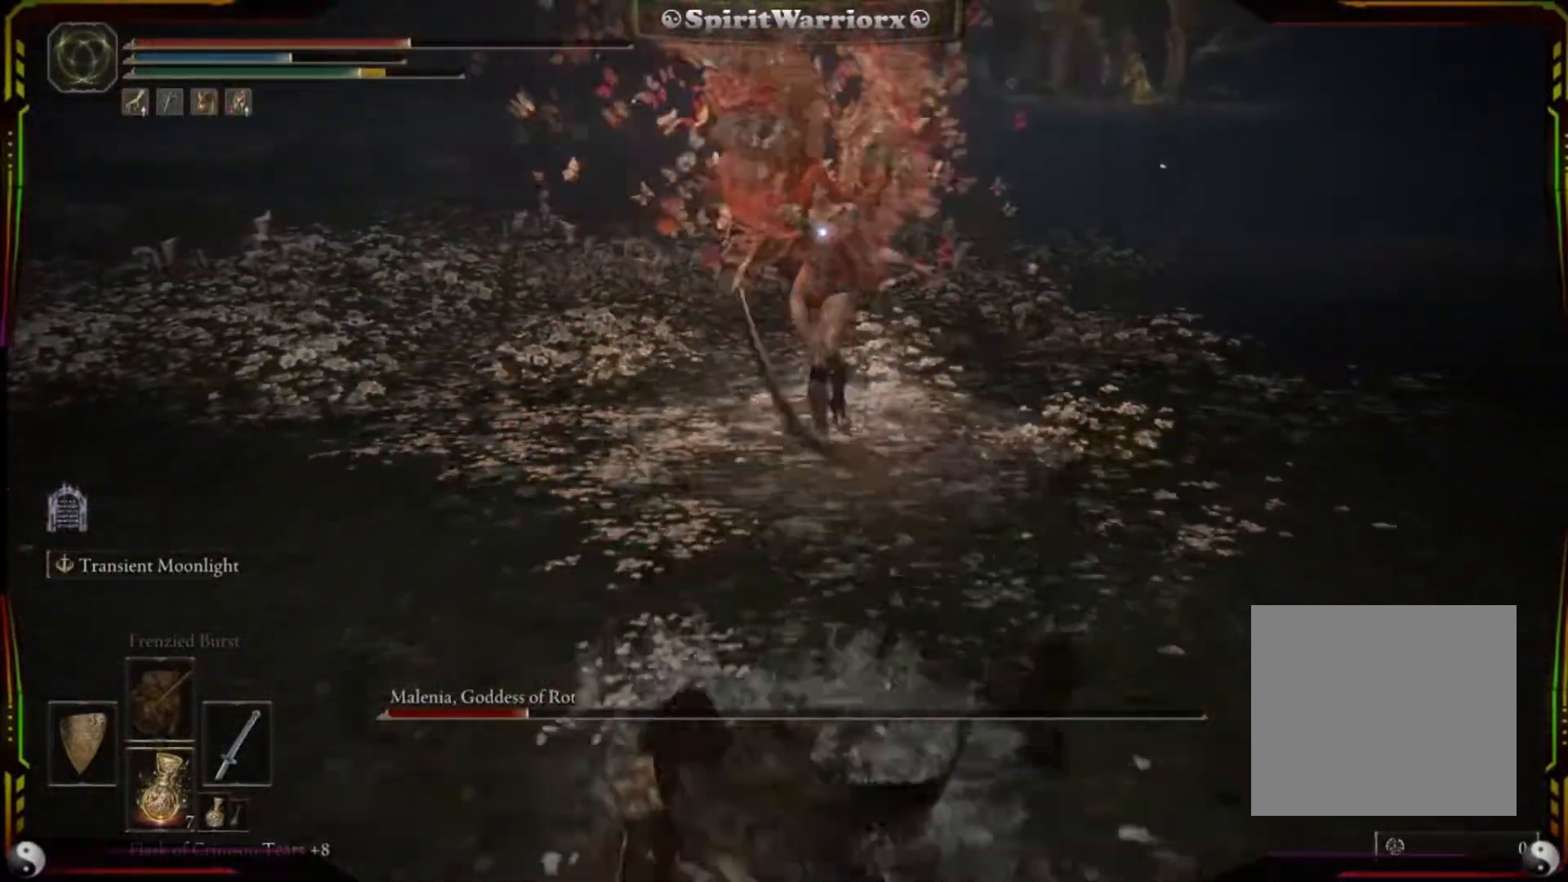
{"dt_ms": 500, "buttons": [], "left_stick": "down-right", "right_stick": "center", "events": []}
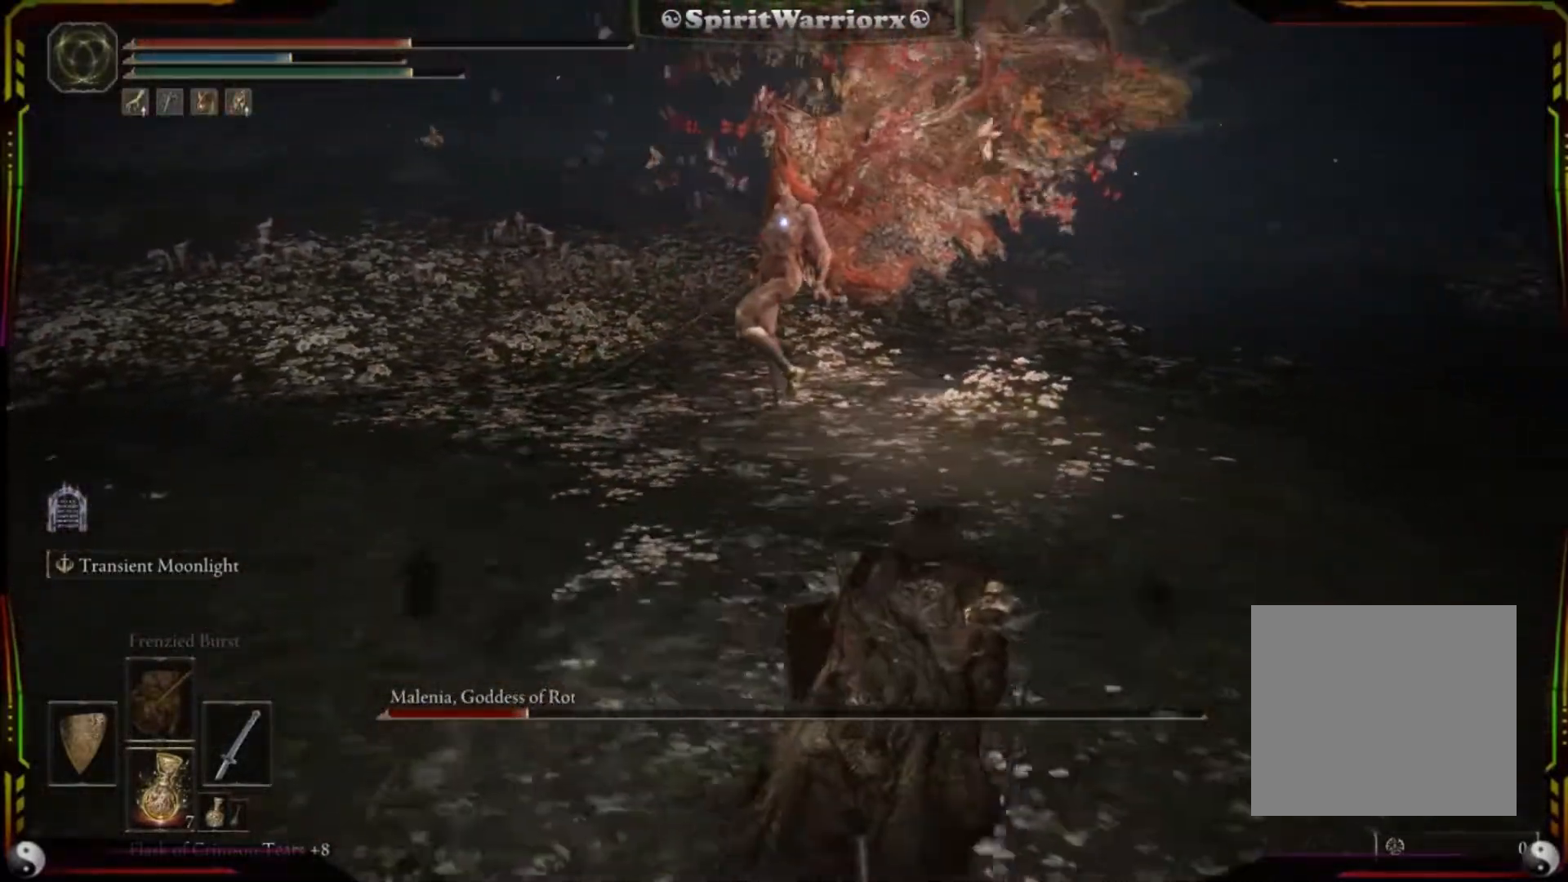
{"dt_ms": 500, "buttons": ["L2"], "left_stick": "up-right", "right_stick": "center", "events": [[250, "left_stick", "right"], [350, "L2", "down"], [367, "left_stick", "up-right"]]}
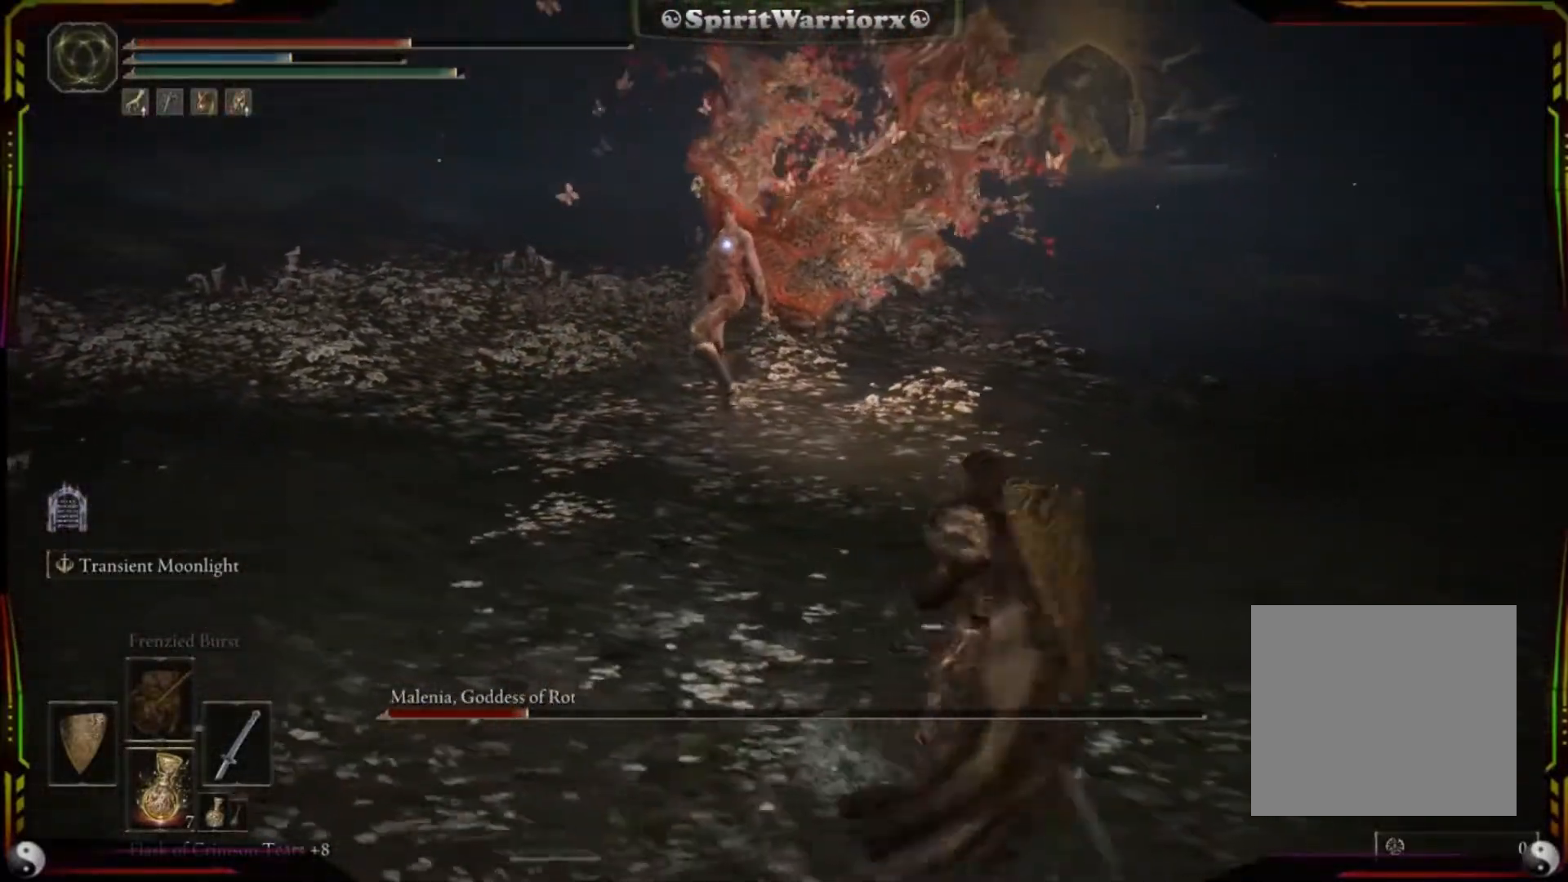
{"dt_ms": 500, "buttons": ["L2"], "left_stick": "up-right", "right_stick": "center", "events": [[183, "R2", "down"], [367, "R2", "up"]]}
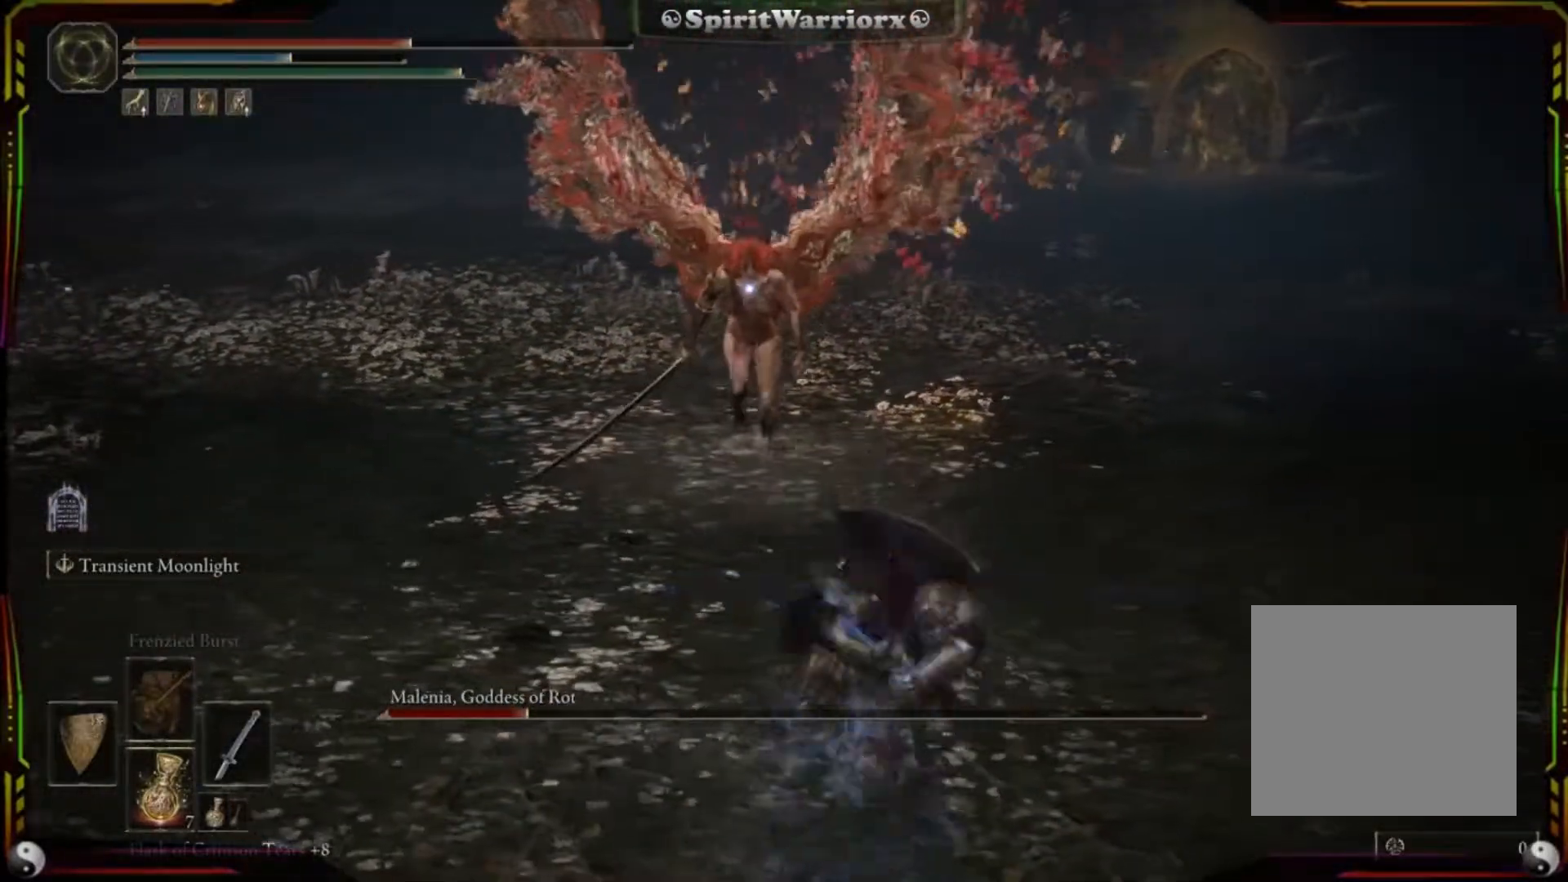
{"dt_ms": 500, "buttons": [], "left_stick": "down", "right_stick": "center", "events": [[417, "L2", "up"], [450, "left_stick", "center"], [500, "left_stick", "down"]]}
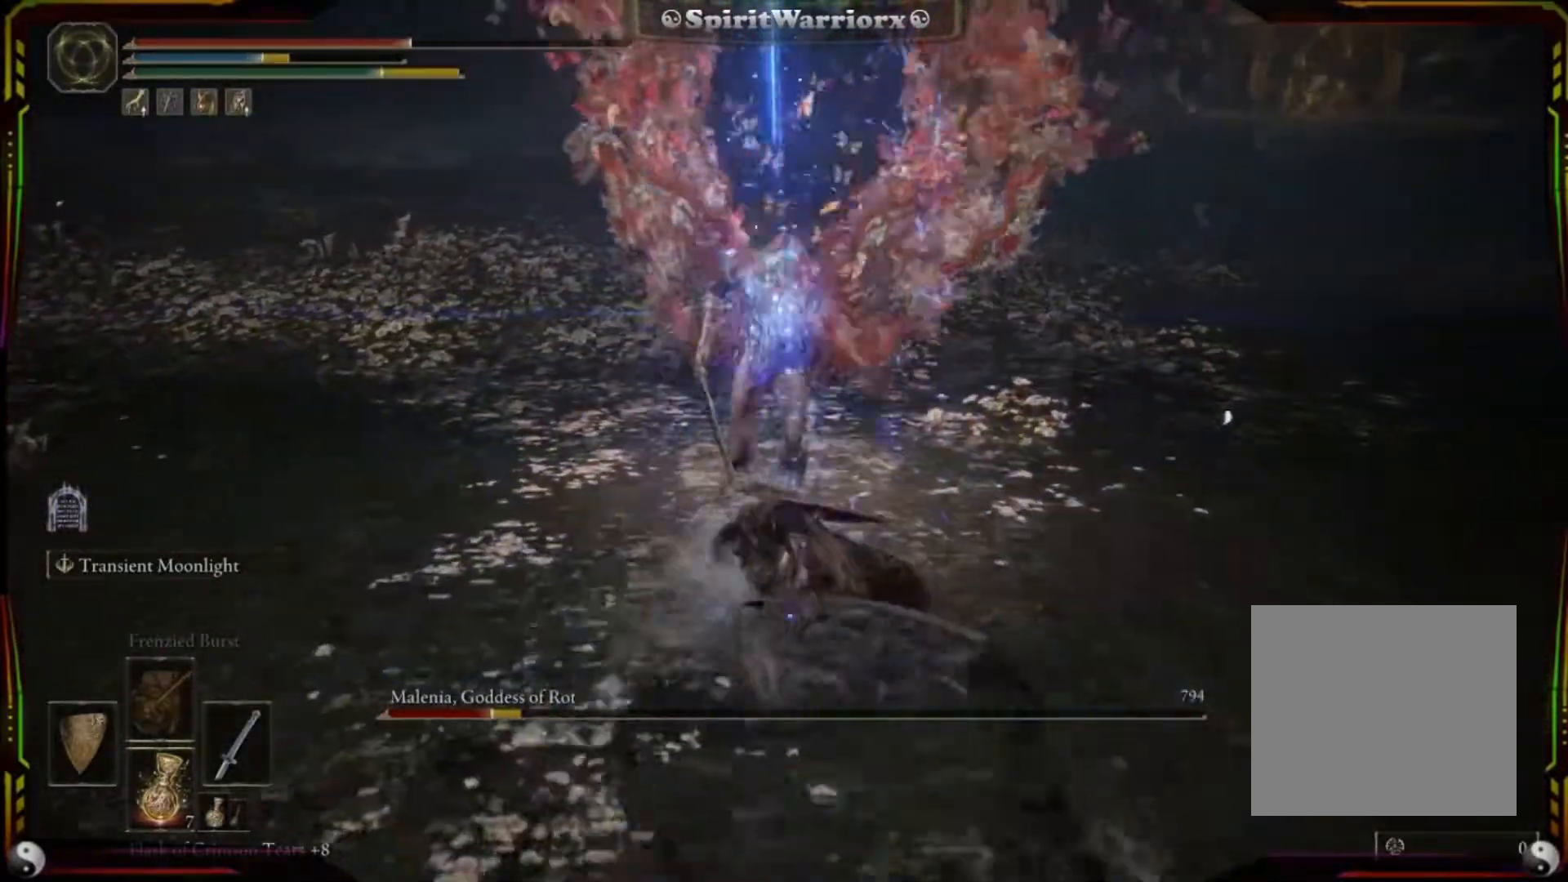
{"dt_ms": 500, "buttons": [], "left_stick": "up", "right_stick": "center", "events": [[317, "left_stick", "left"], [400, "left_stick", "up"]]}
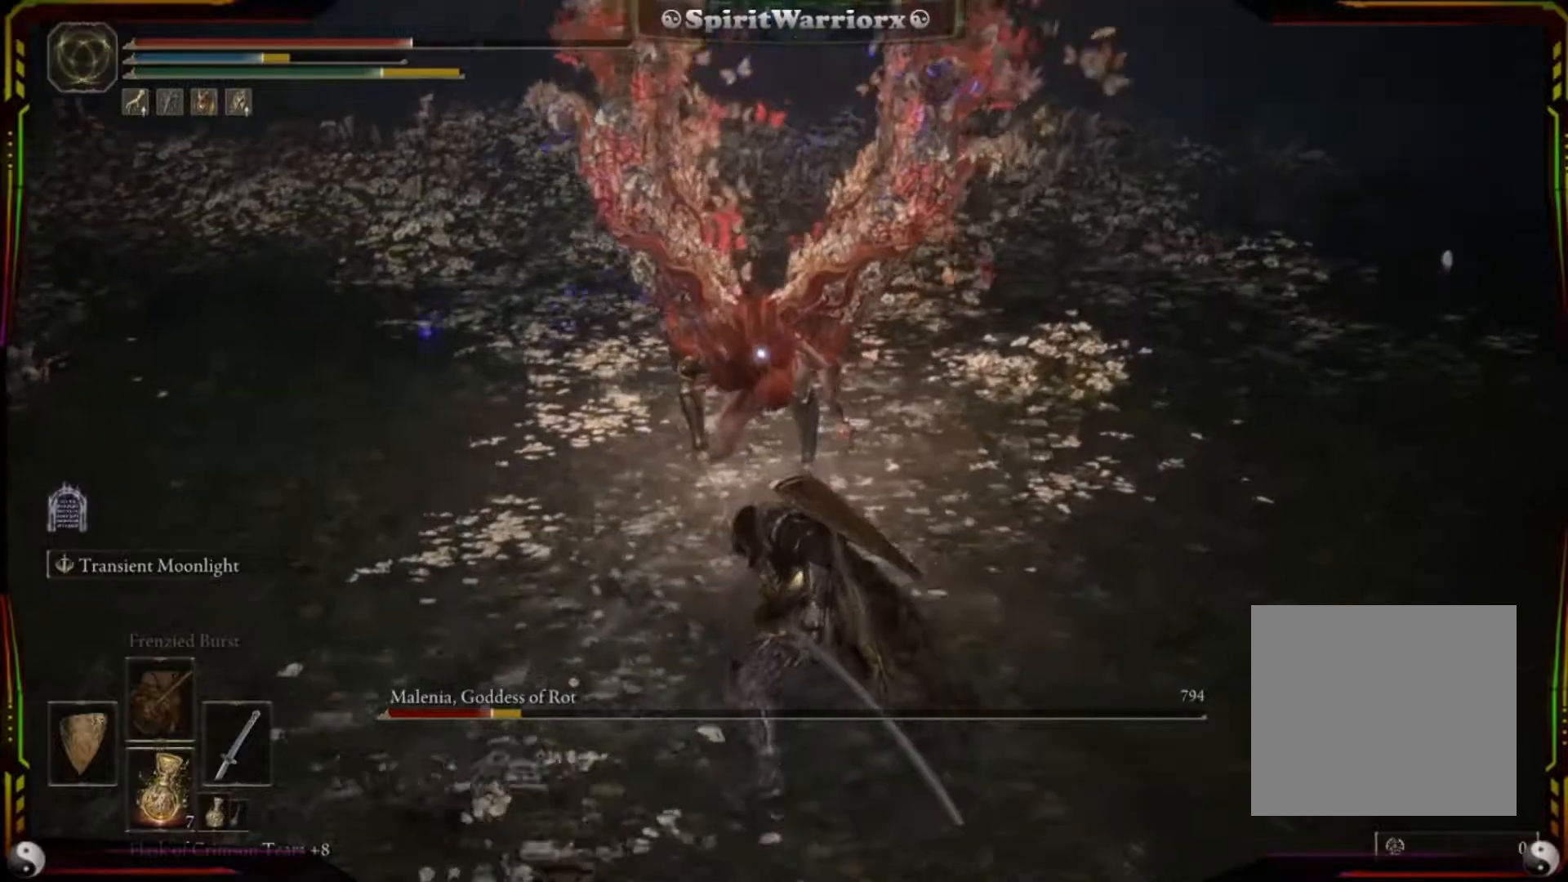
{"dt_ms": 500, "buttons": [], "left_stick": "up", "right_stick": "center", "events": []}
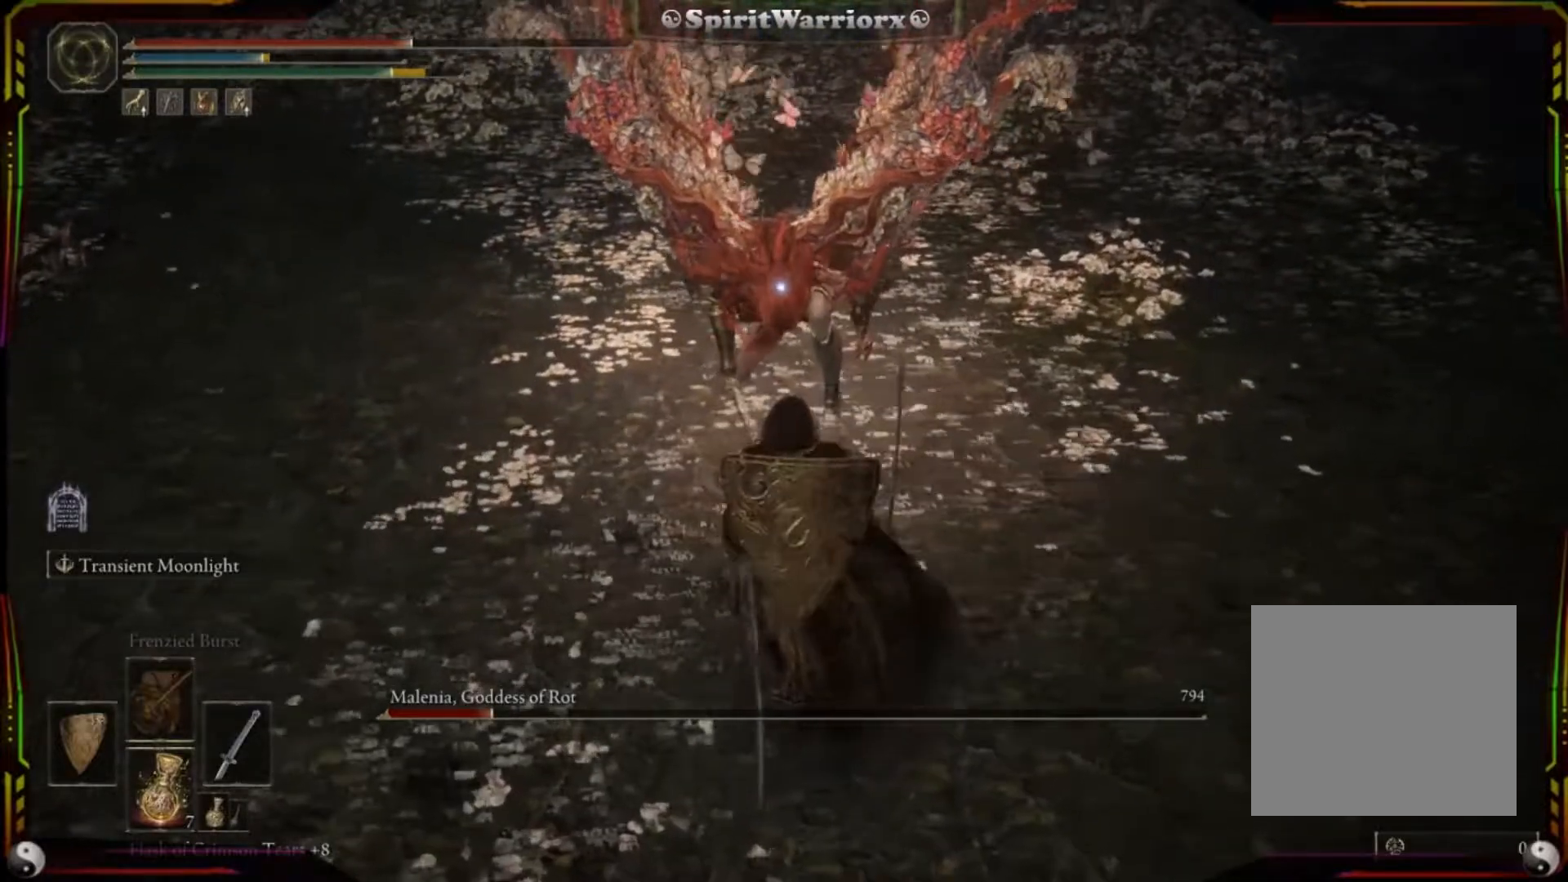
{"dt_ms": 500, "buttons": [], "left_stick": "up", "right_stick": "center", "events": []}
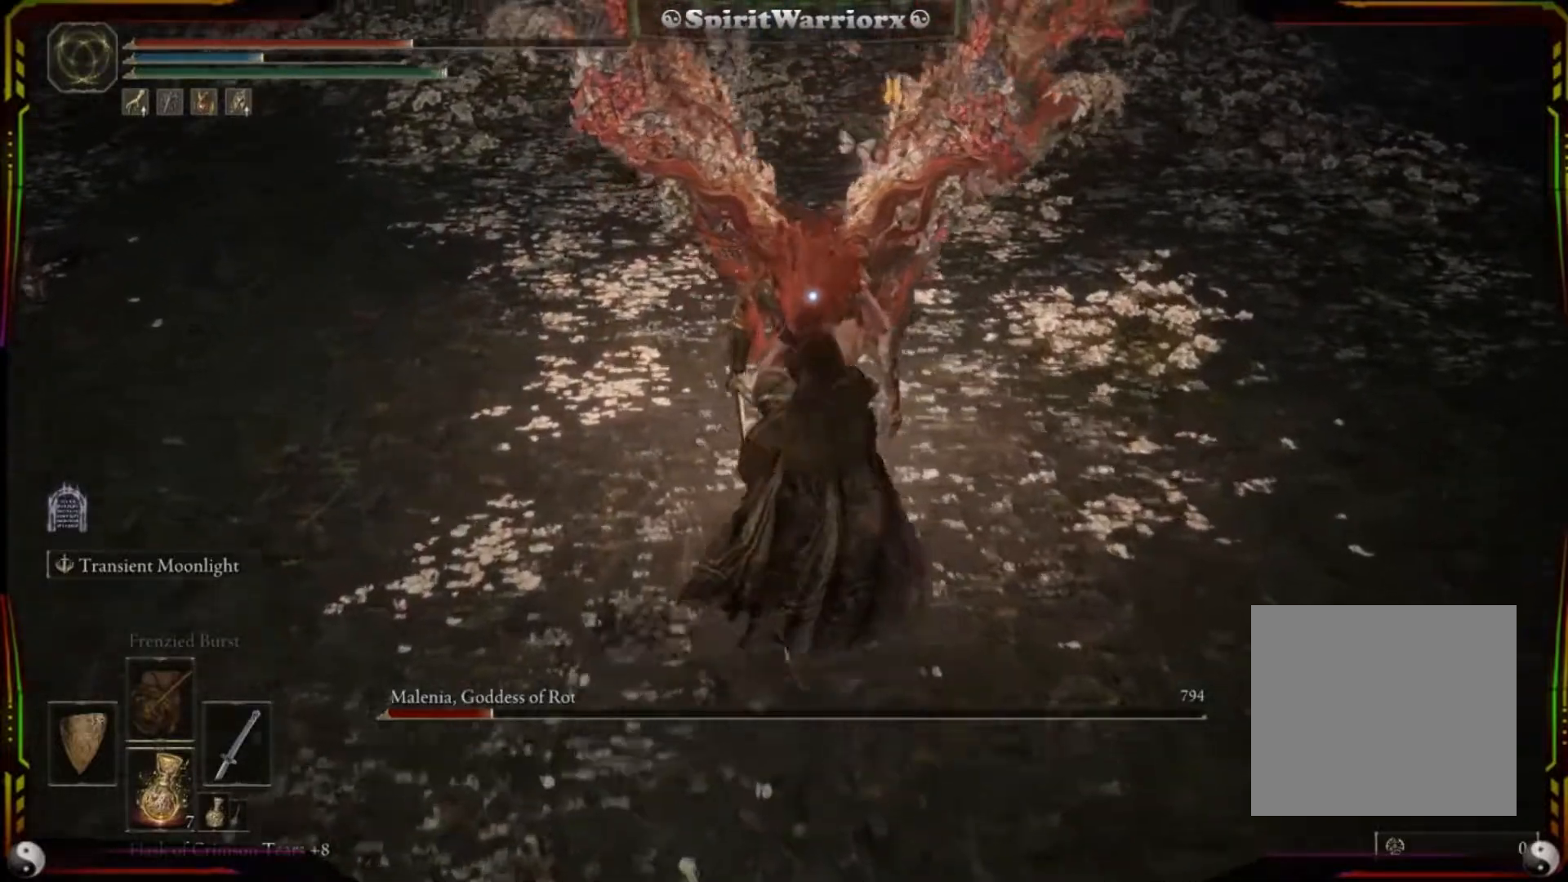
{"dt_ms": 500, "buttons": [], "left_stick": "up", "right_stick": "center", "events": [[33, "R1", "down"], [317, "R1", "up"]]}
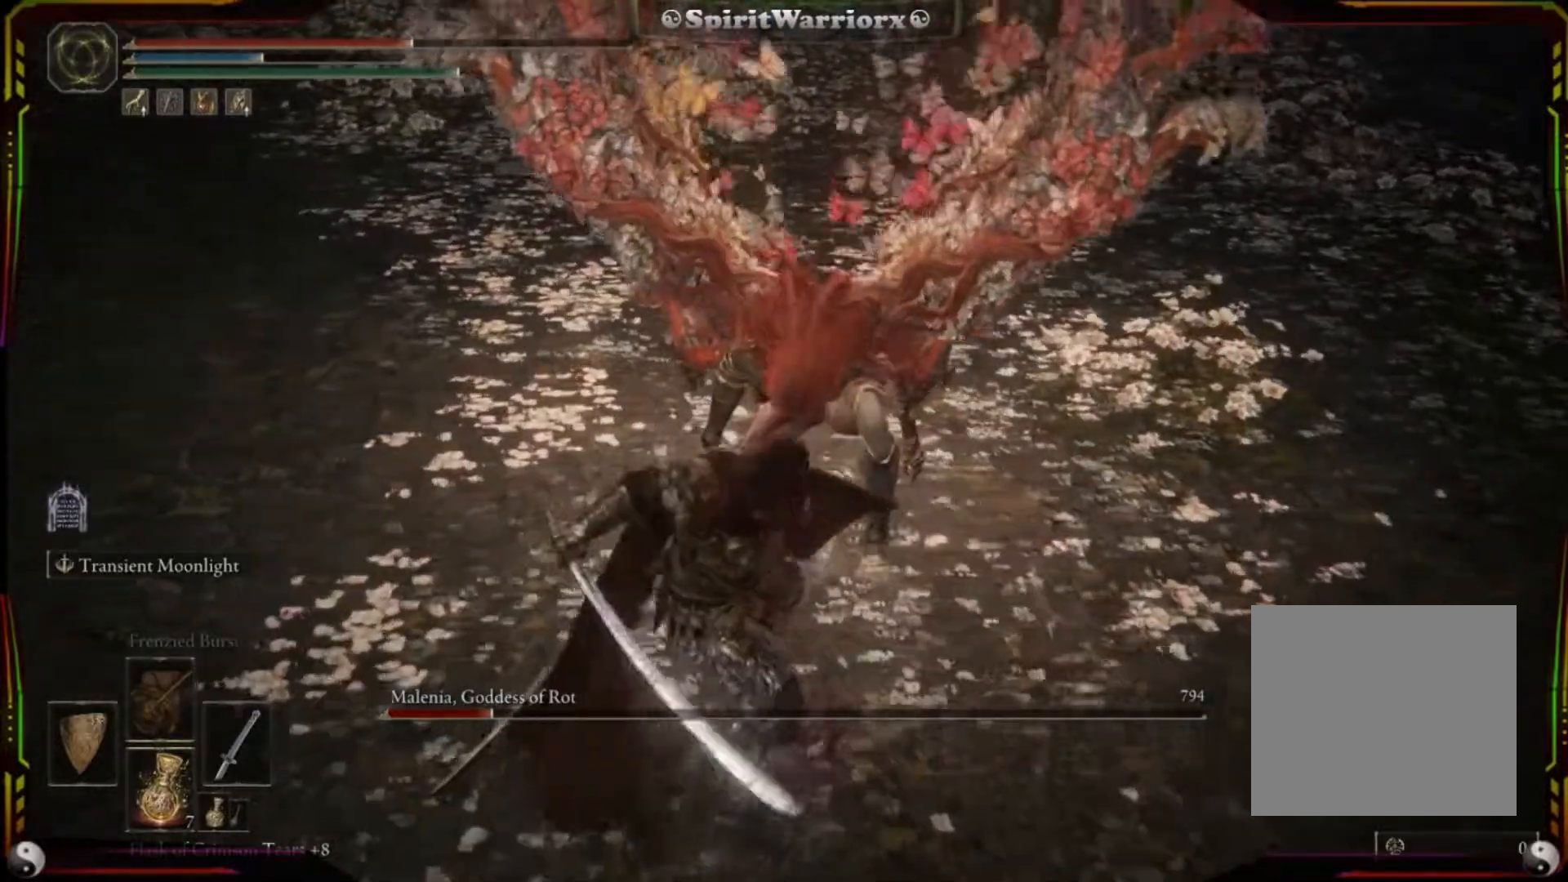
{"dt_ms": 500, "buttons": [], "left_stick": "center", "right_stick": "up-right", "events": [[83, "left_stick", "center"], [100, "right_stick", "up-right"]]}
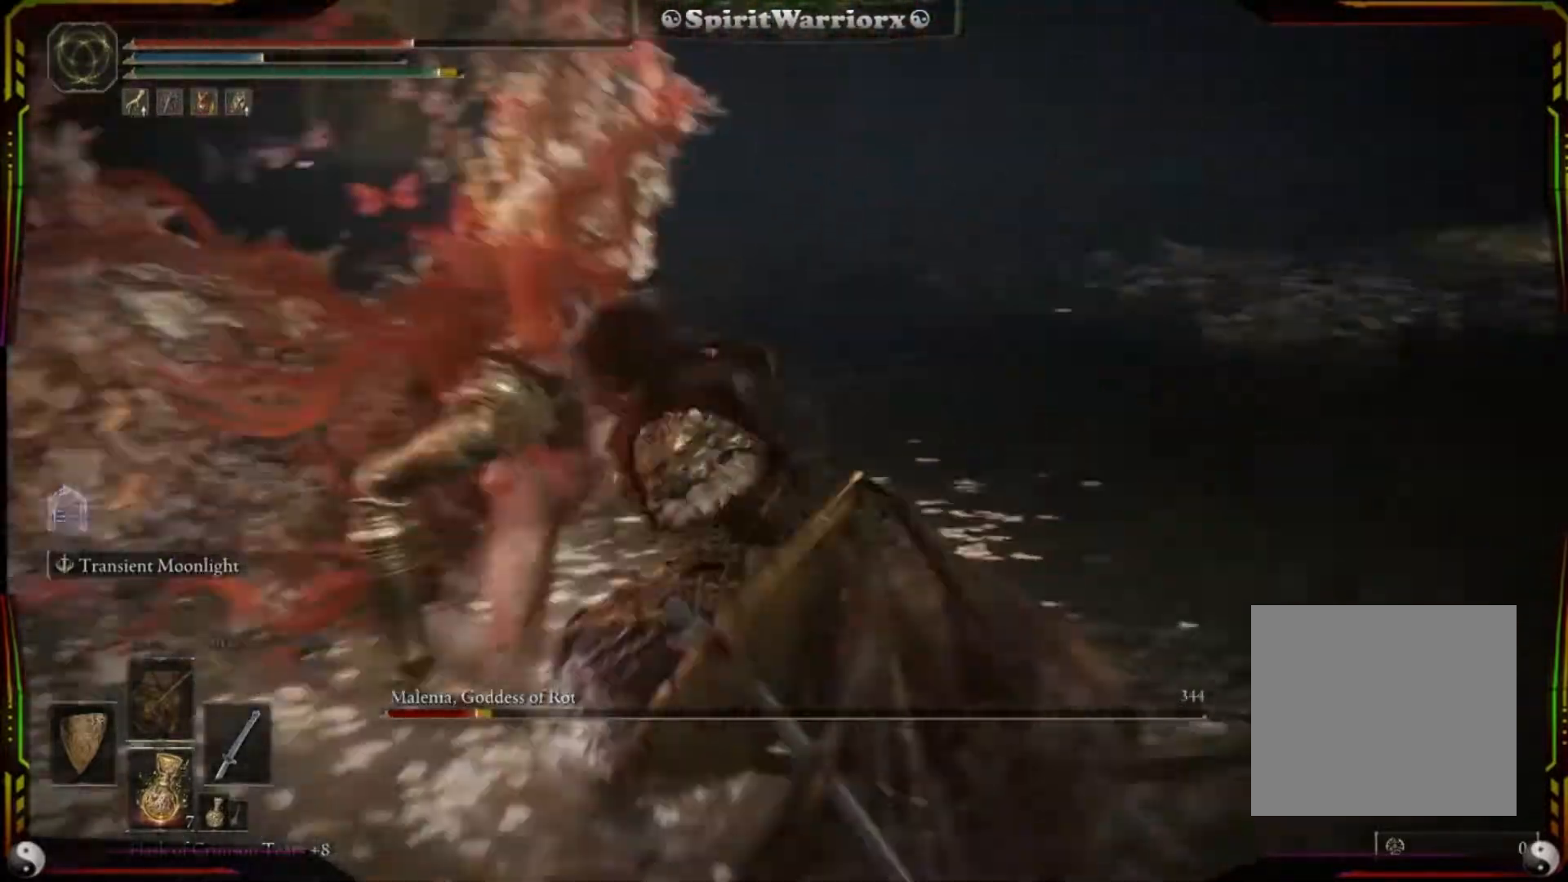
{"dt_ms": 500, "buttons": [], "left_stick": "center", "right_stick": "center", "events": [[17, "right_stick", "center"], [183, "right_stick", "right"], [333, "right_stick", "center"]]}
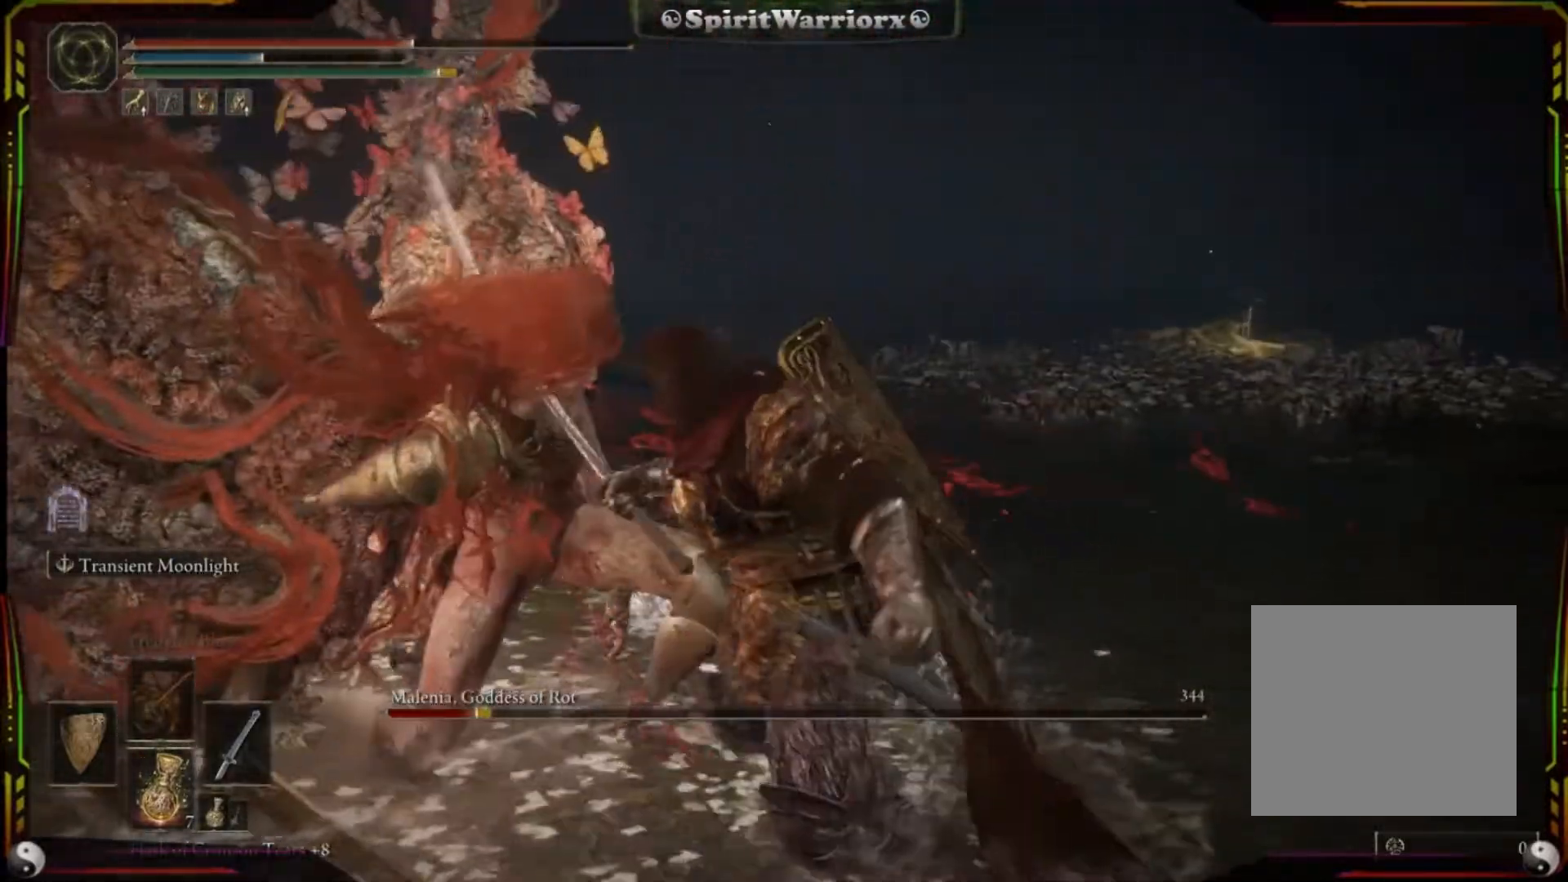
{"dt_ms": 500, "buttons": [], "left_stick": "center", "right_stick": "center", "events": [[233, "right_stick", "up"], [350, "right_stick", "center"]]}
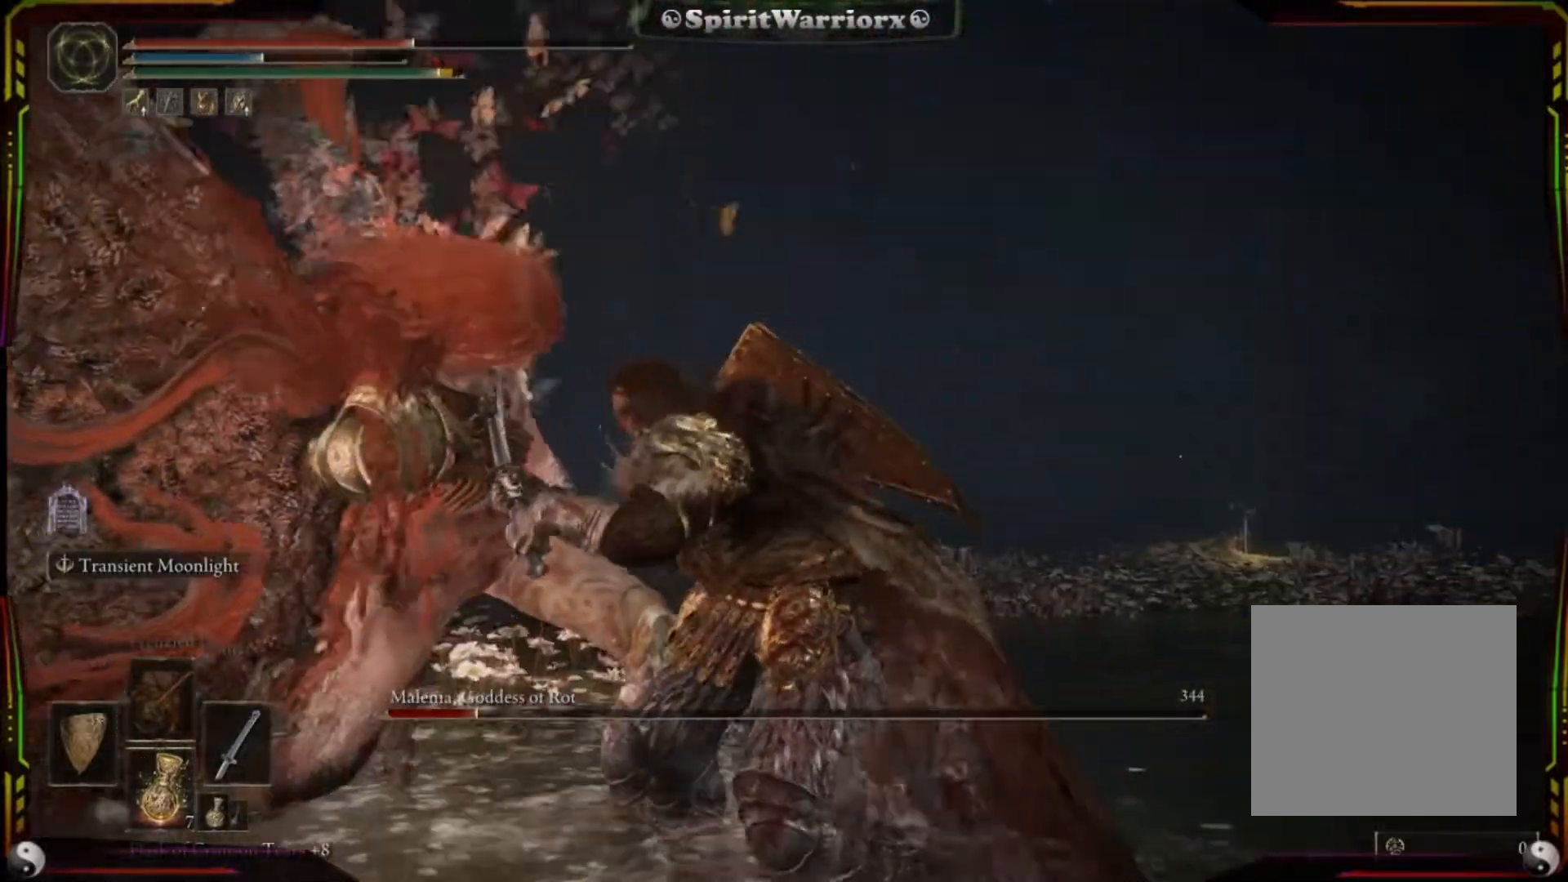
{"dt_ms": 500, "buttons": [], "left_stick": "down", "right_stick": "center", "events": [[433, "left_stick", "down"]]}
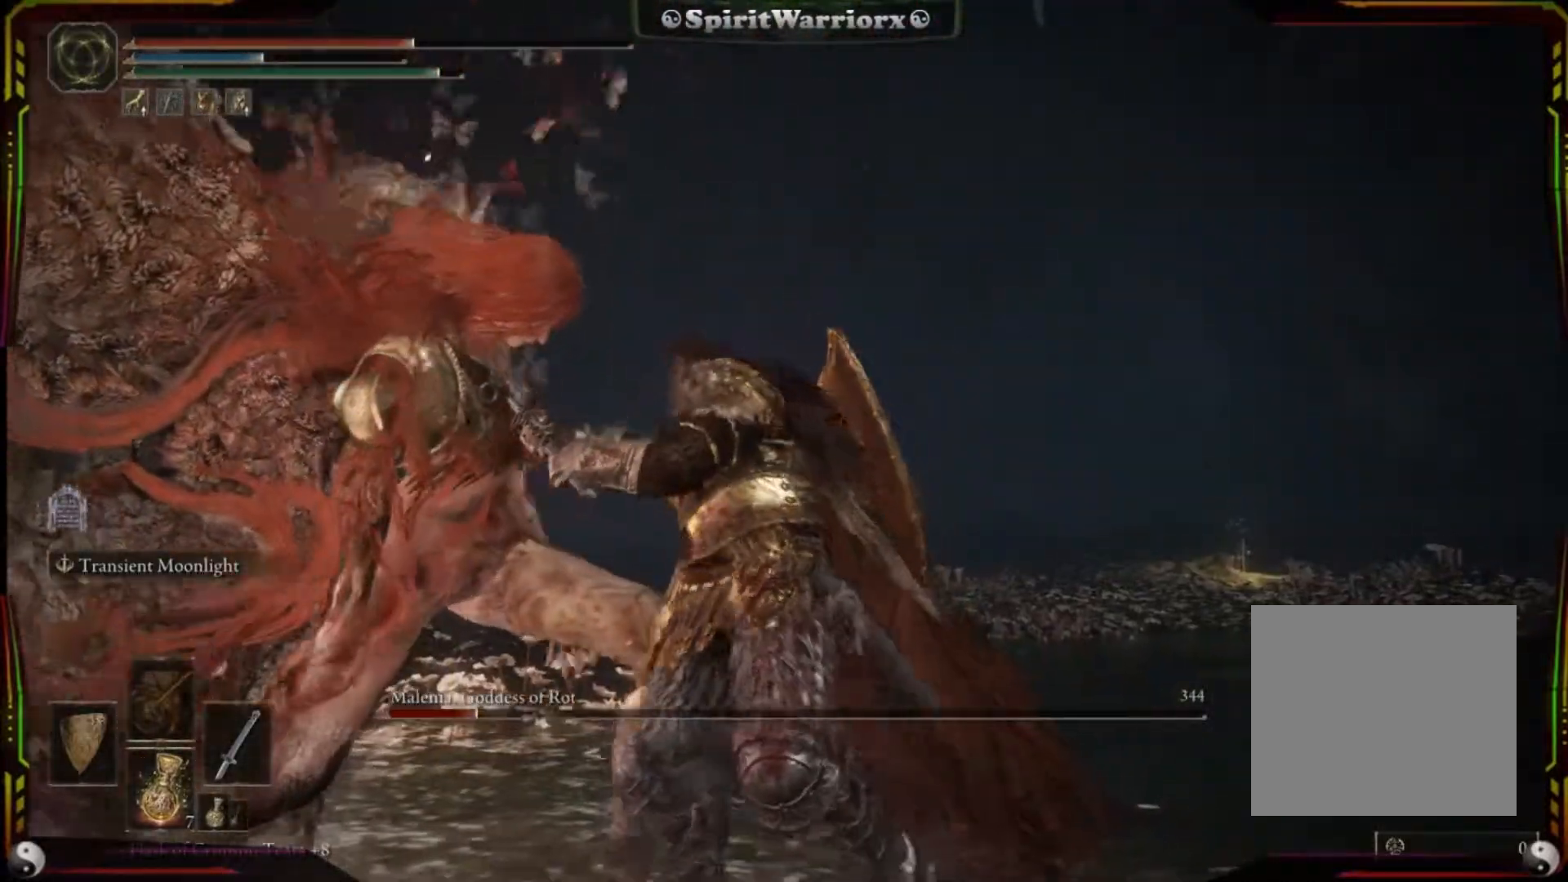
{"dt_ms": 500, "buttons": [], "left_stick": "down", "right_stick": "center", "events": [[117, "right_stick", "left"], [350, "right_stick", "center"]]}
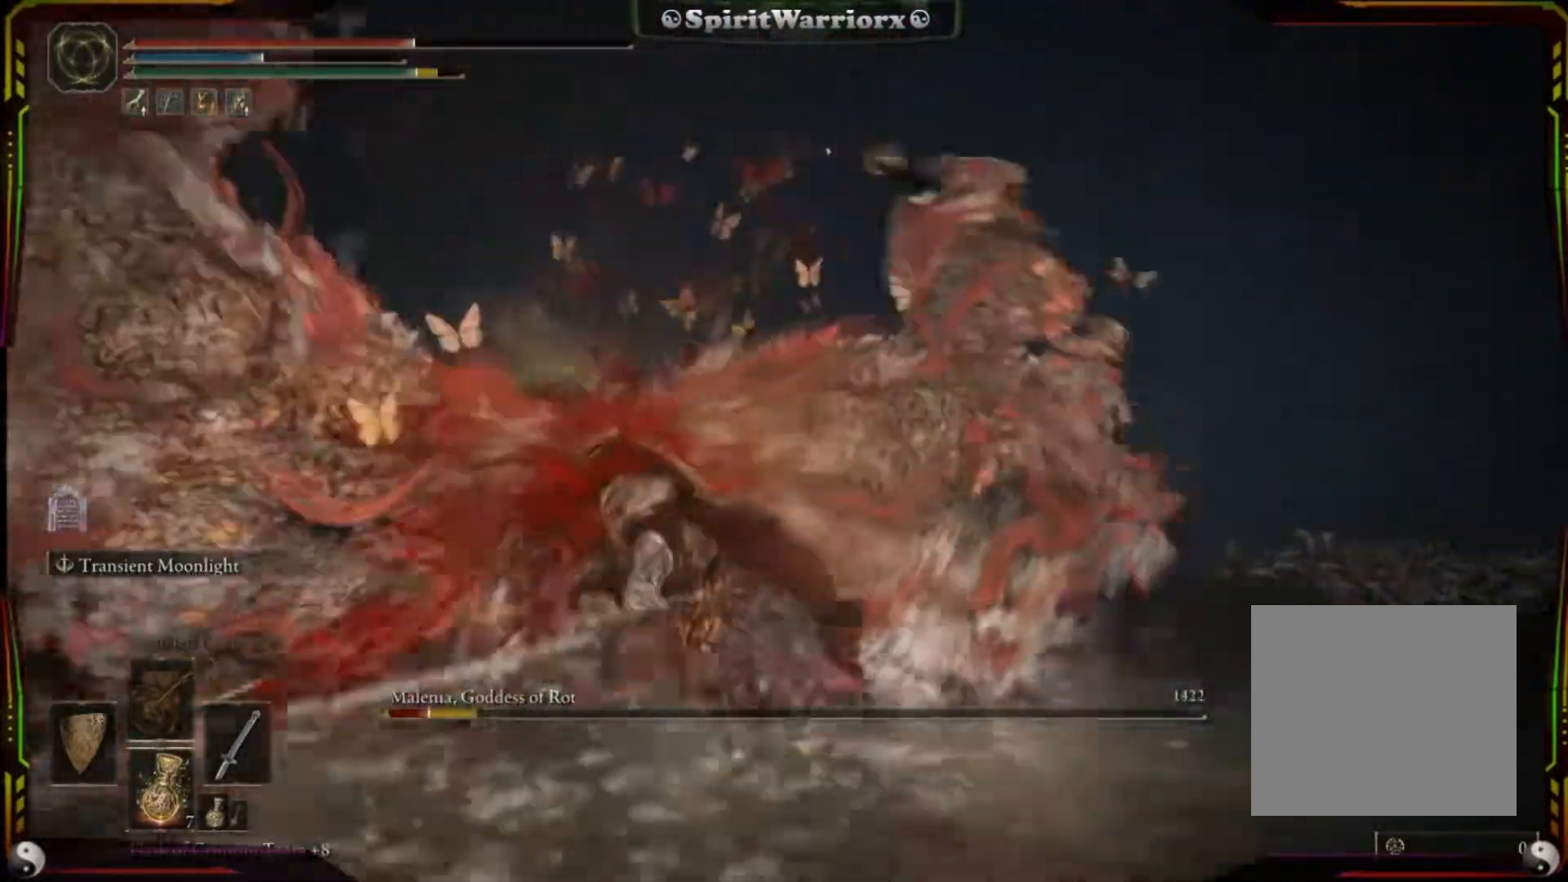
{"dt_ms": 500, "buttons": [], "left_stick": "down-right", "right_stick": "center", "events": [[467, "left_stick", "down-right"]]}
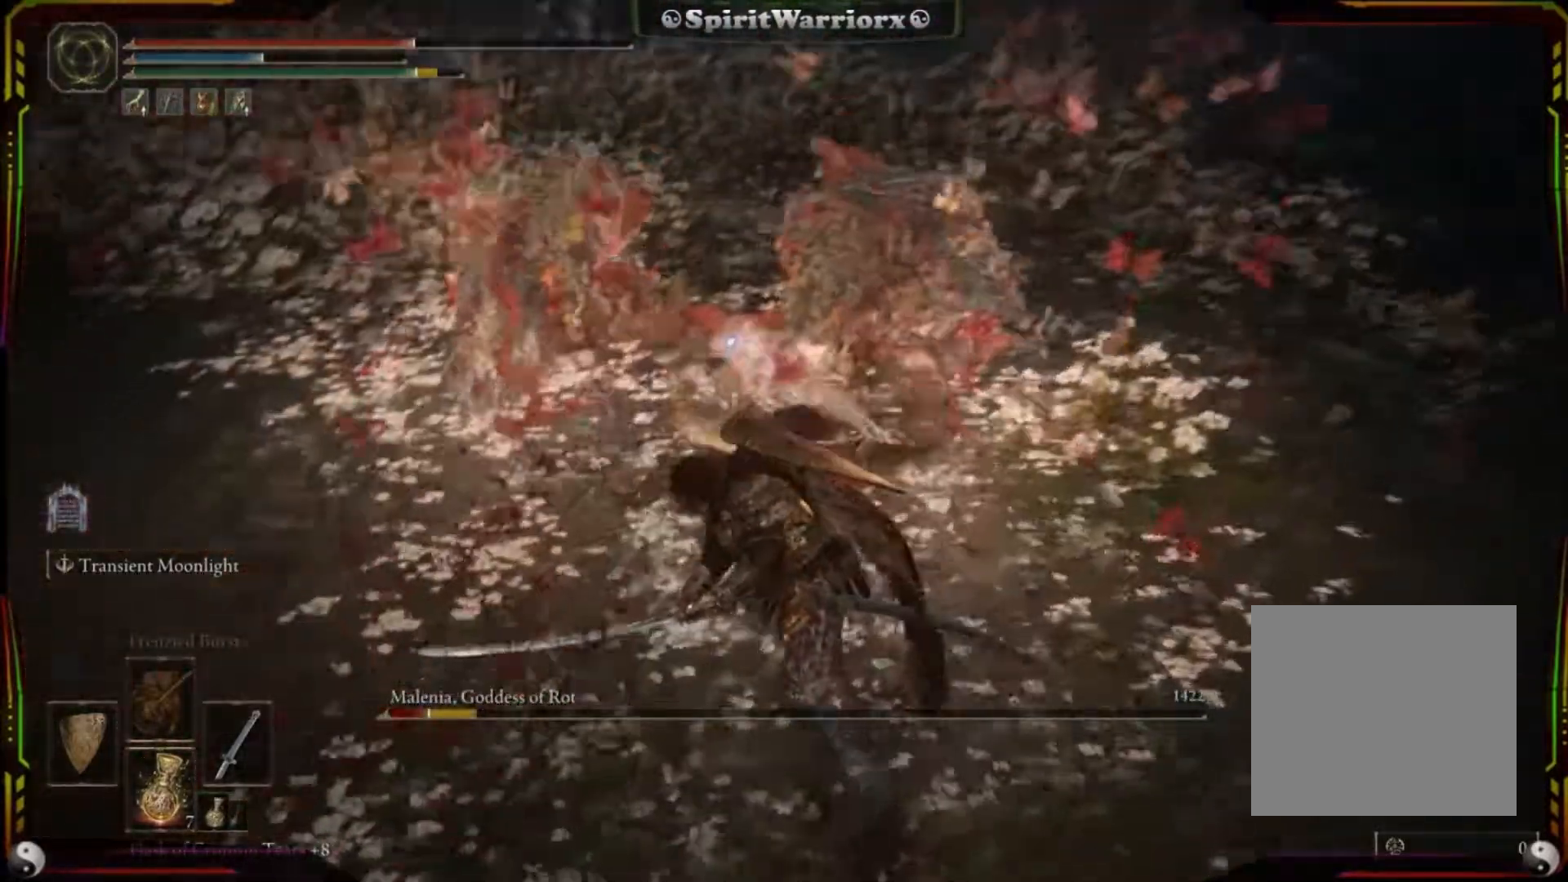
{"dt_ms": 500, "buttons": ["B"], "left_stick": "right", "right_stick": "center", "events": [[33, "left_stick", "right"], [133, "B", "down"]]}
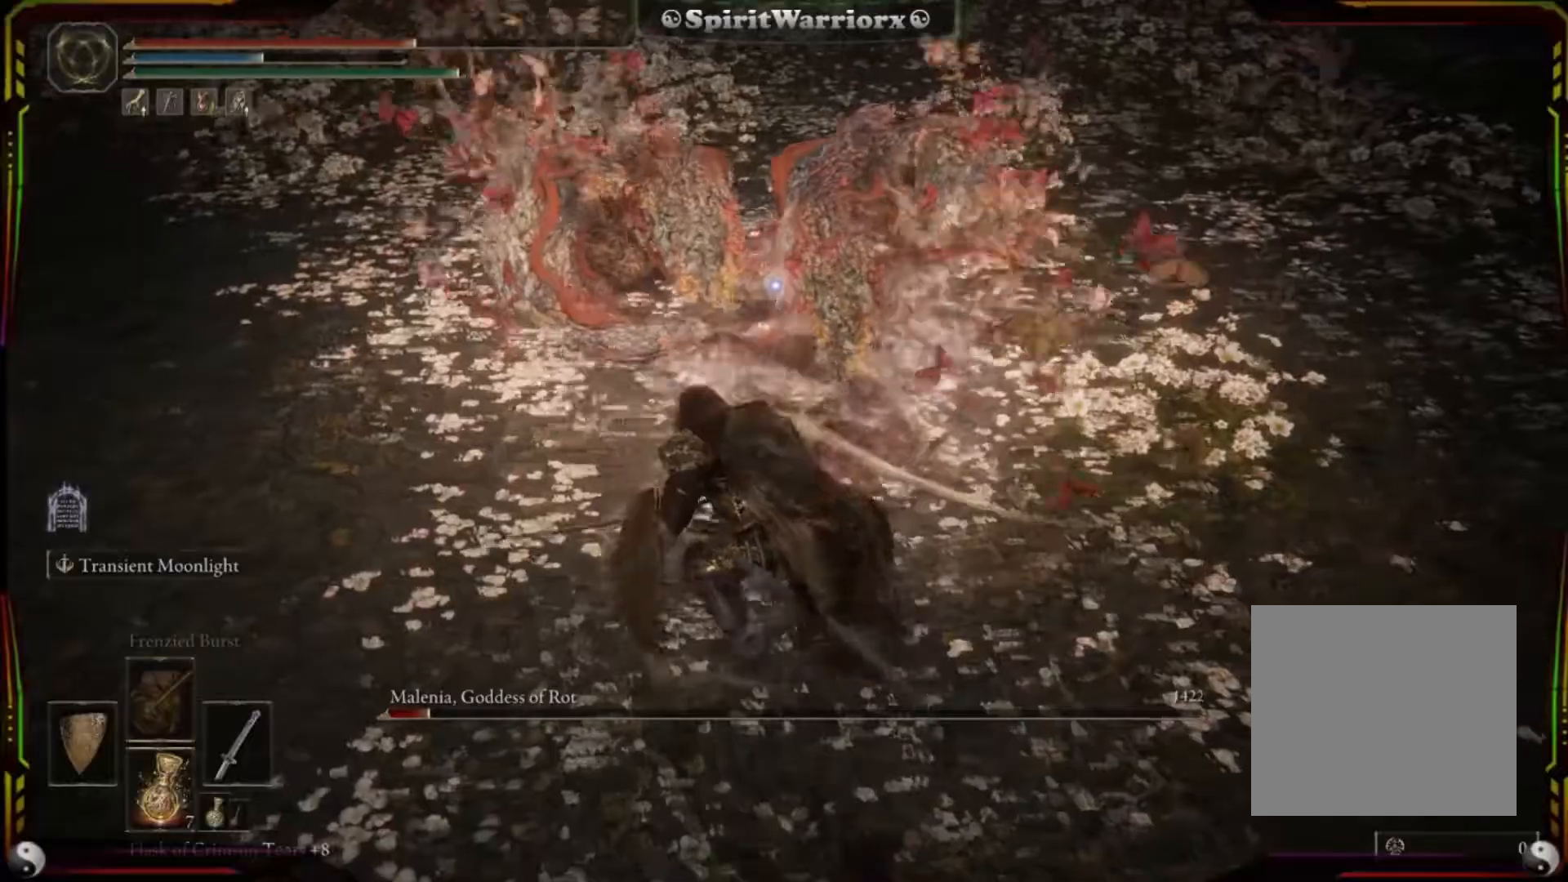
{"dt_ms": 500, "buttons": ["B"], "left_stick": "up-right", "right_stick": "center", "events": [[500, "left_stick", "up-right"]]}
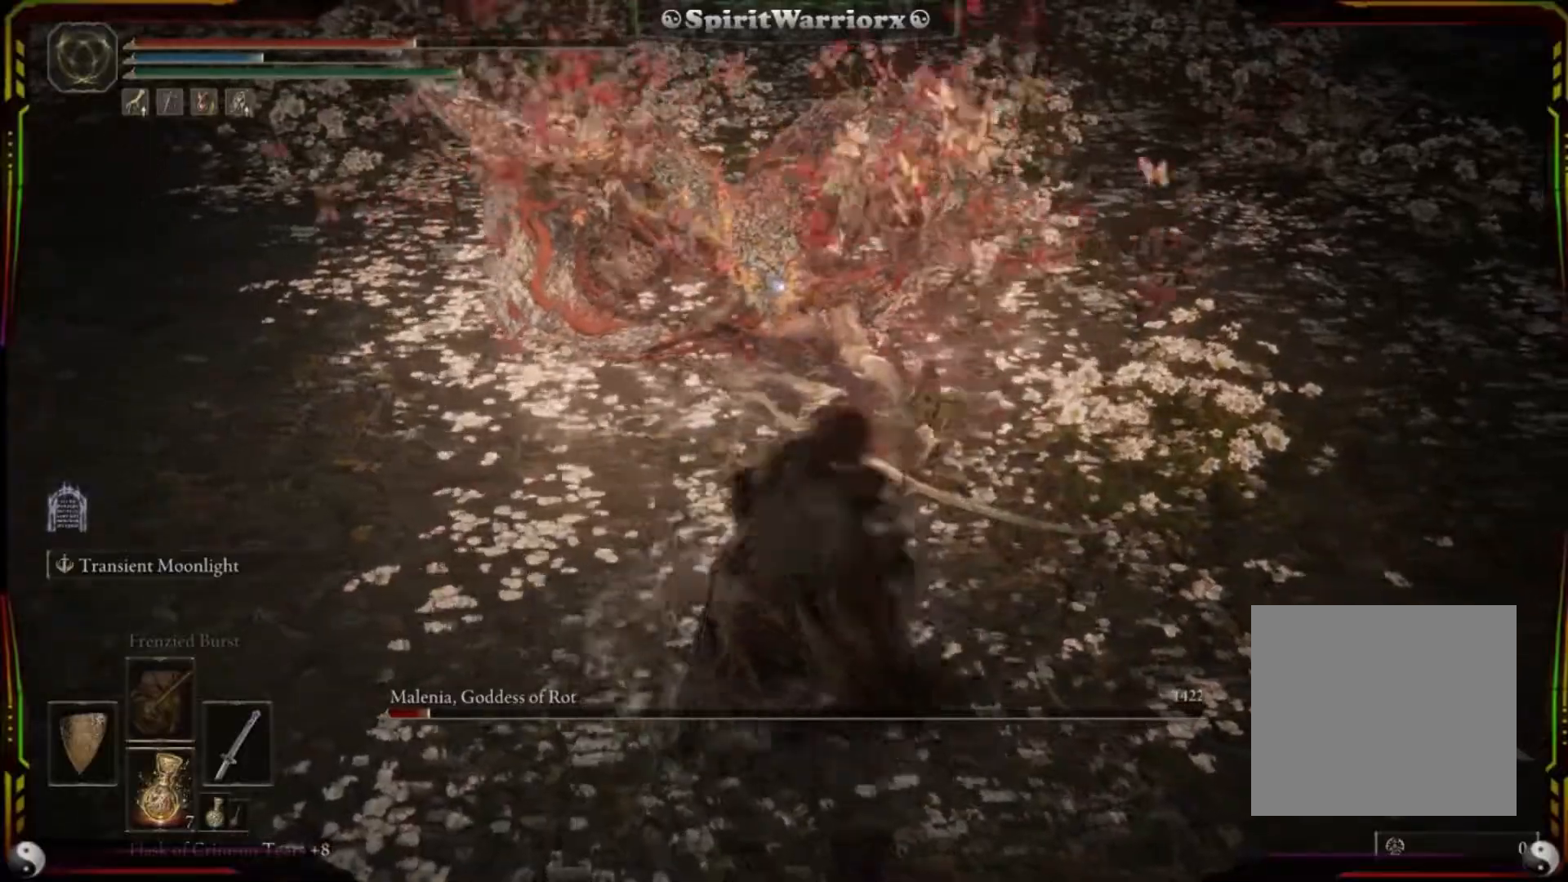
{"dt_ms": 500, "buttons": ["B"], "left_stick": "up-right", "right_stick": "center", "events": [[150, "left_stick", "center"], [350, "left_stick", "up-right"]]}
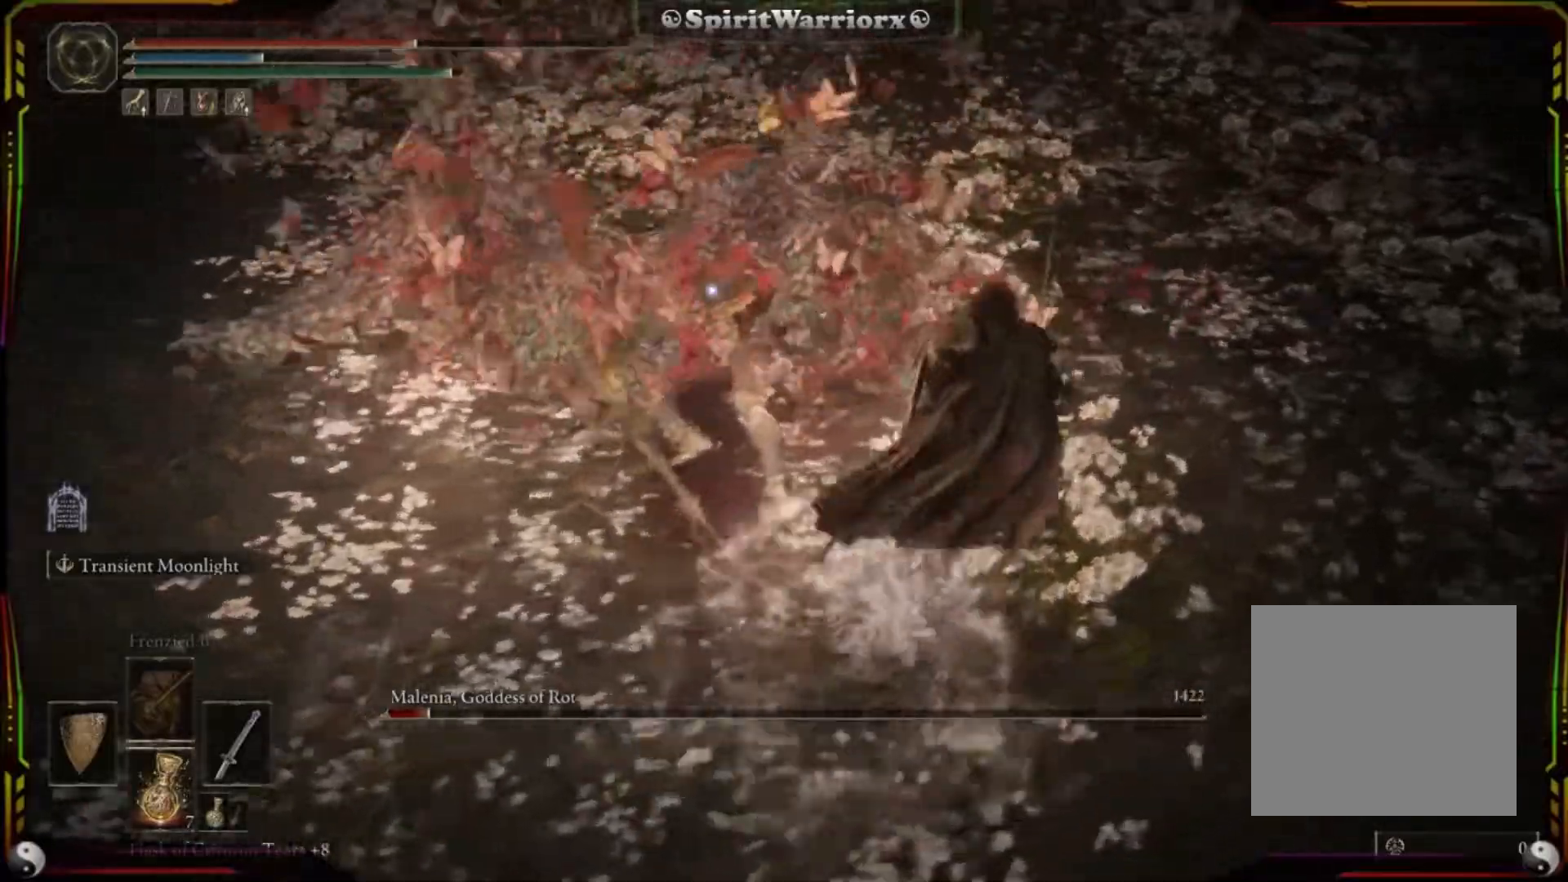
{"dt_ms": 500, "buttons": [], "left_stick": "right", "right_stick": "center", "events": [[483, "B", "up"], [500, "left_stick", "right"]]}
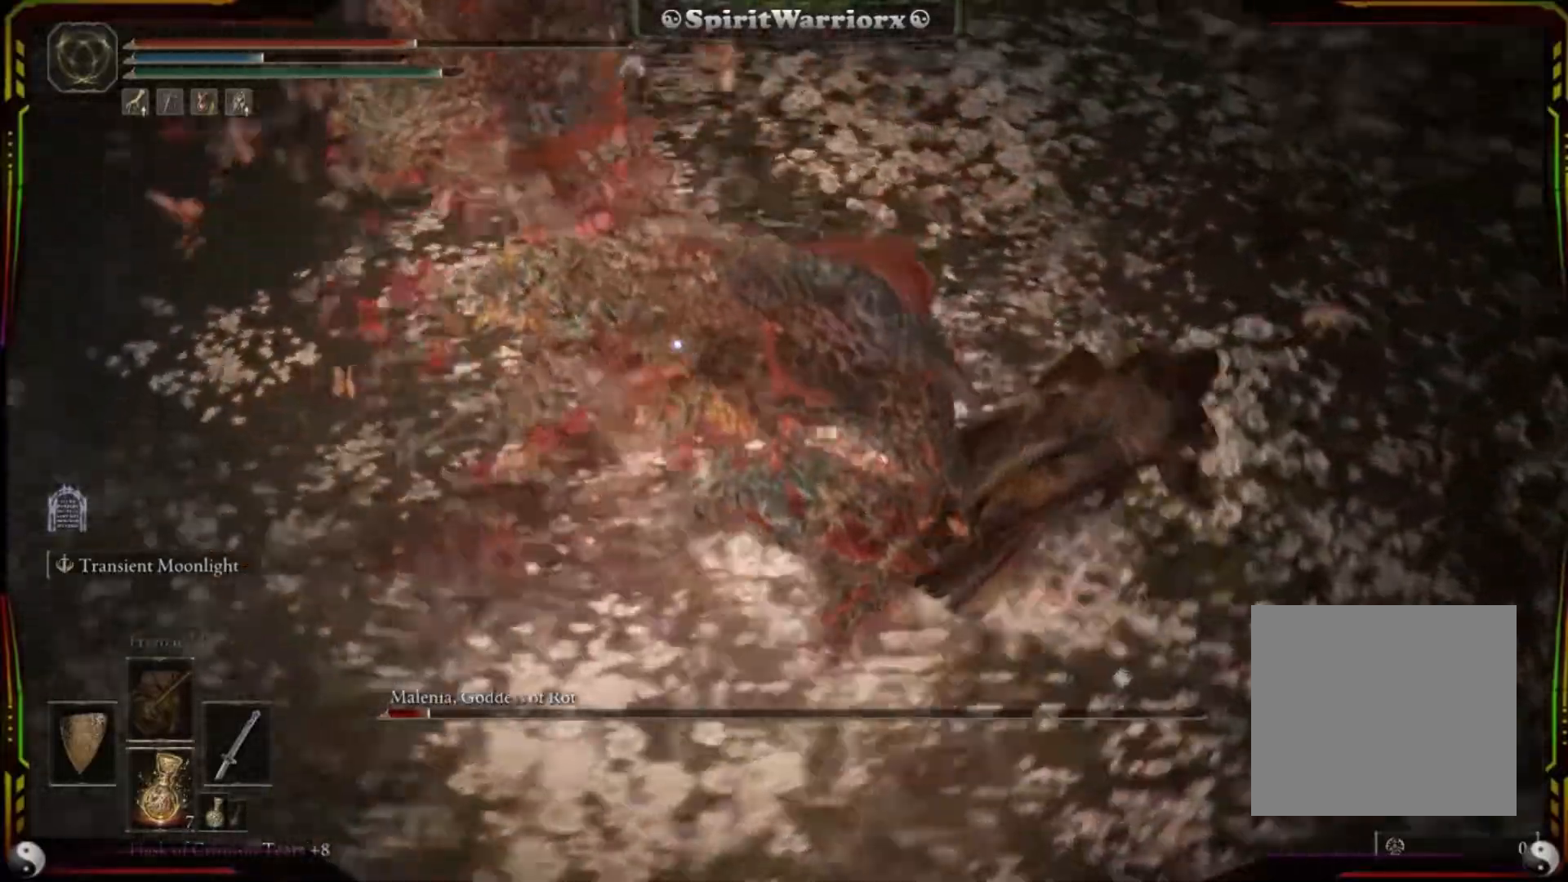
{"dt_ms": 500, "buttons": ["L2", "R2"], "left_stick": "center", "right_stick": "center", "events": [[167, "L2", "down"], [333, "left_stick", "up-right"], [350, "R2", "down"], [467, "left_stick", "center"]]}
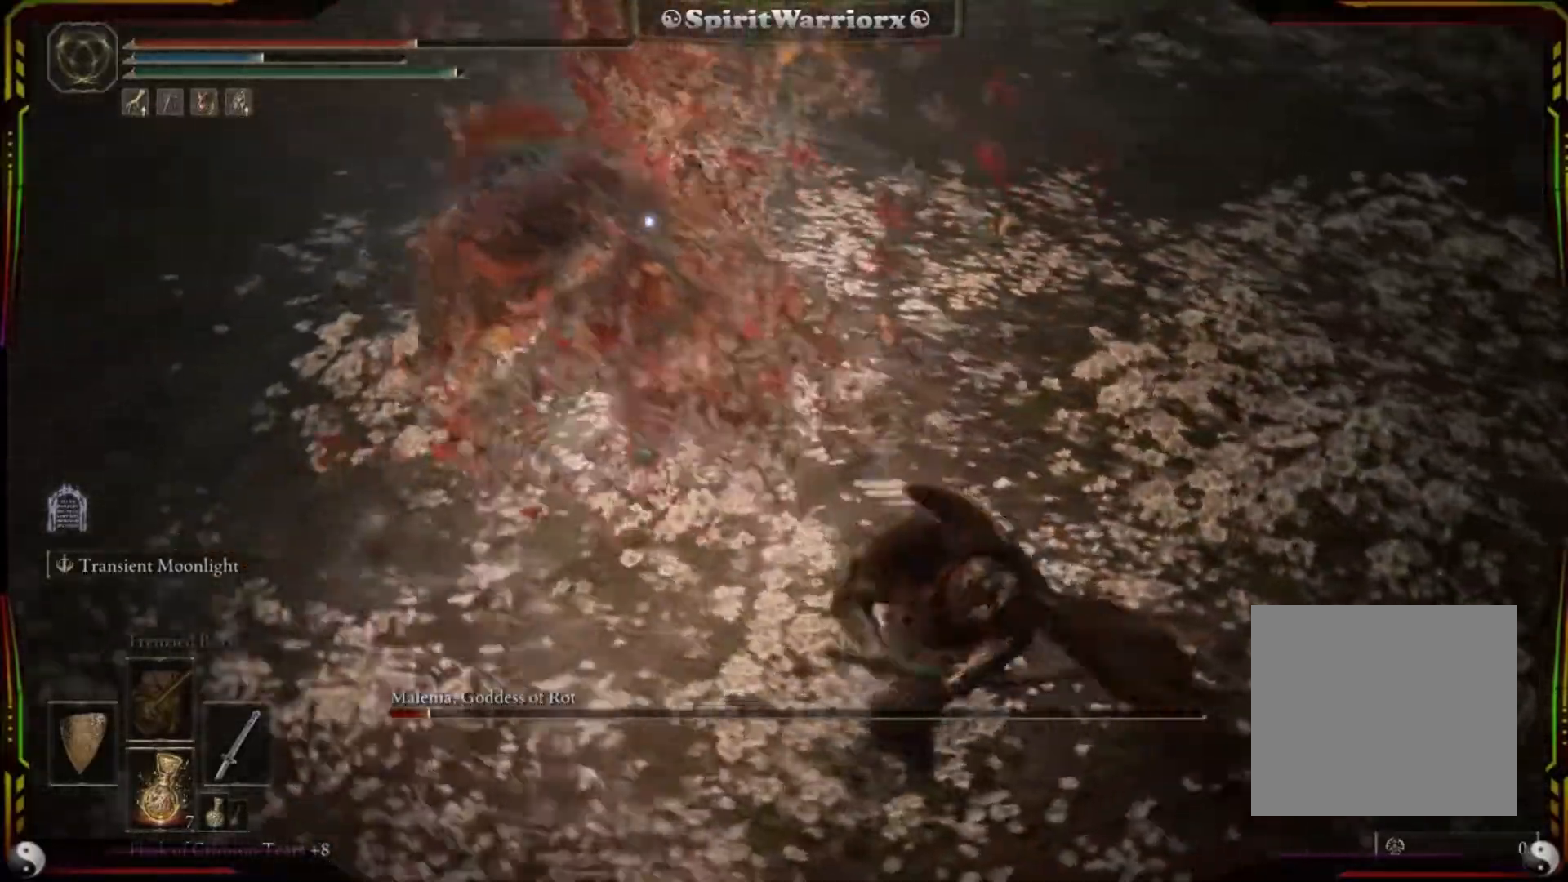
{"dt_ms": 1000, "buttons": ["B"], "left_stick": "down", "right_stick": "center"}
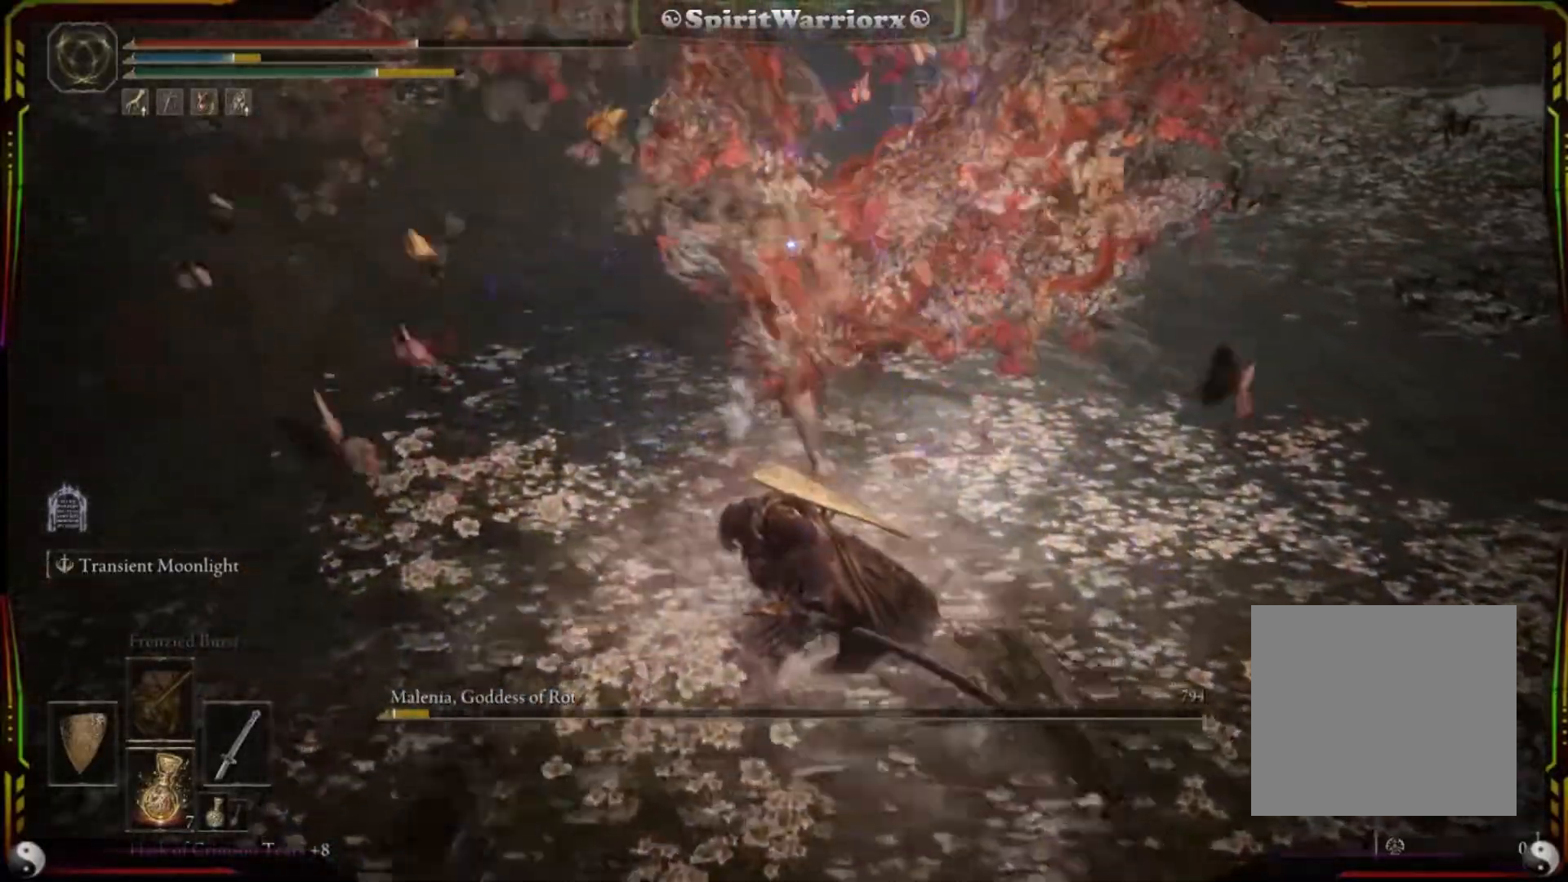
{"dt_ms": 500, "buttons": [], "left_stick": "down", "right_stick": "center", "events": [[33, "B", "up"], [117, "B", "down"], [167, "B", "up"], [233, "B", "down"], [300, "B", "up"]]}
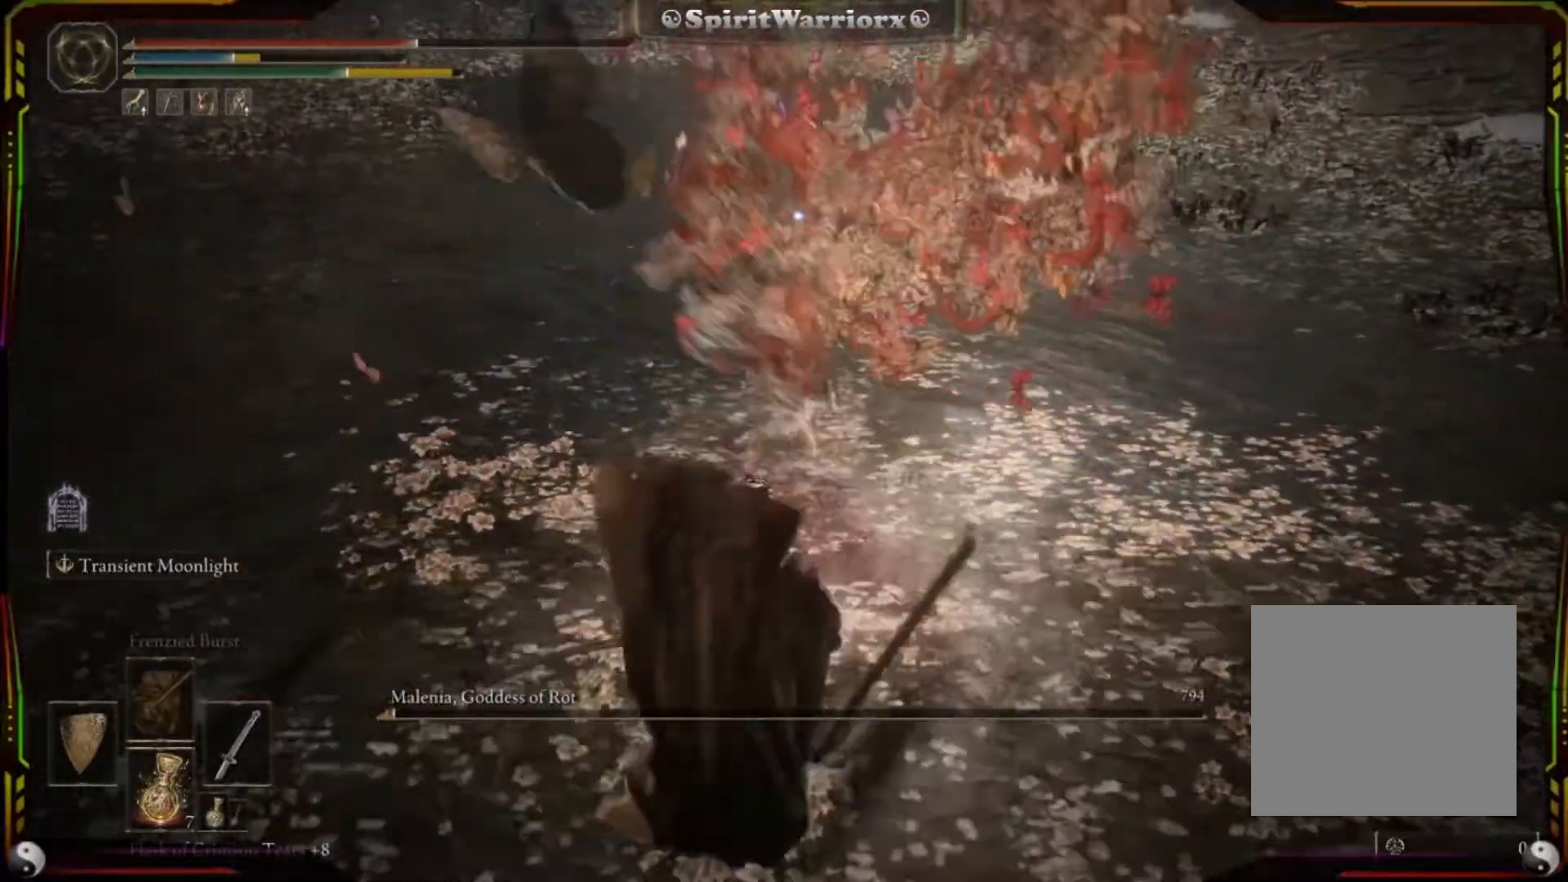
{"dt_ms": 500, "buttons": ["L2", "R2"], "left_stick": "down-right", "right_stick": "center", "events": [[33, "L2", "down"], [317, "left_stick", "down-right"], [450, "R2", "down"]]}